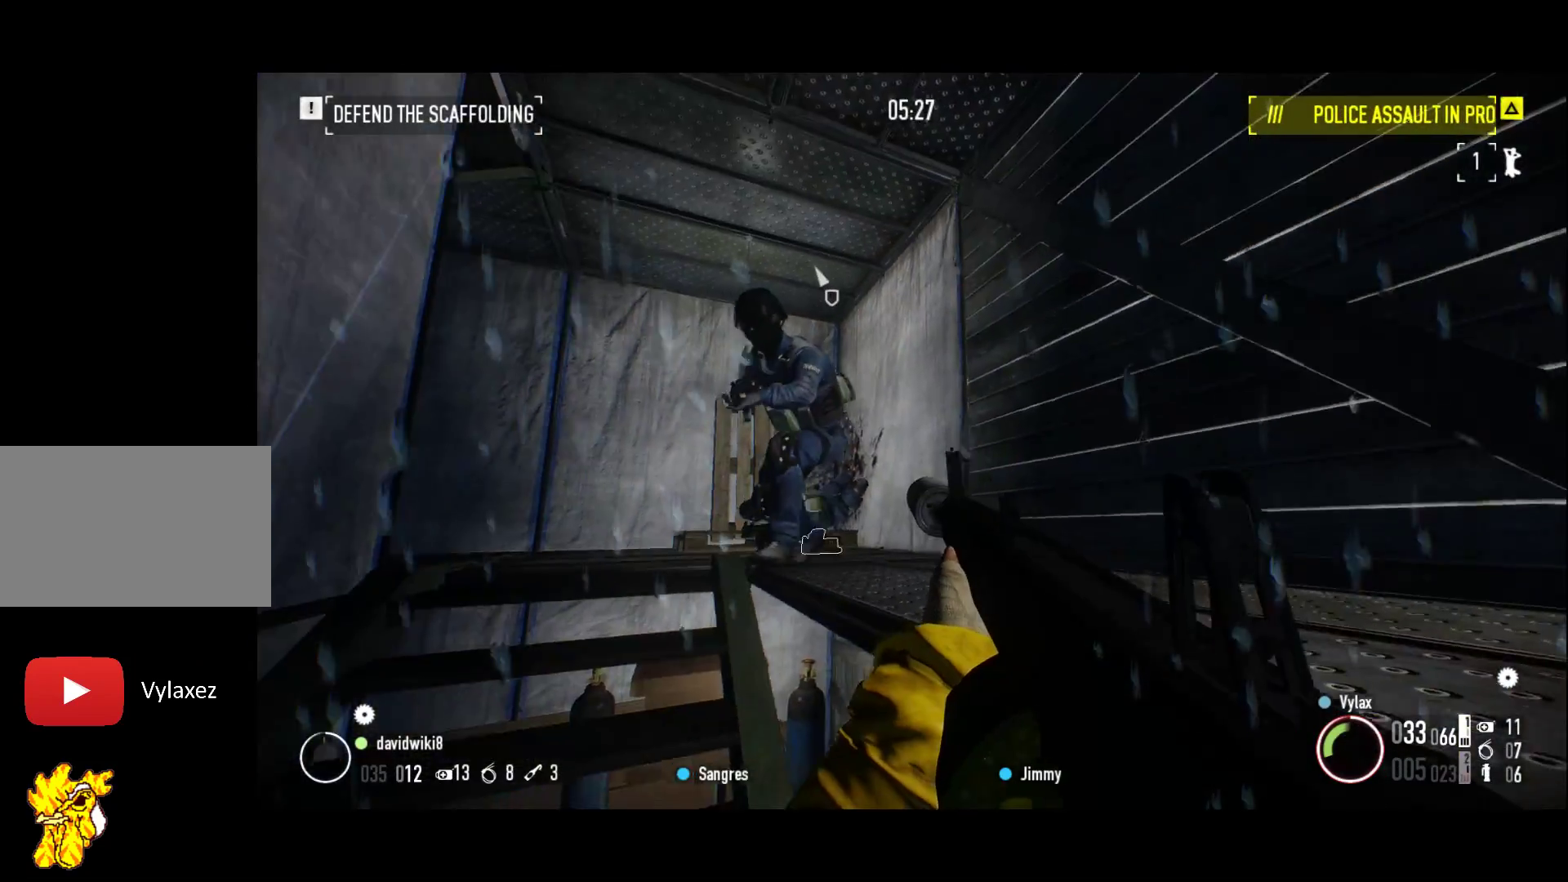
Gameplay with keyboard; each line is a JSON object with the keys held at the frame after it. "events" lists presses ("down") and releases ("up") of "1", "2", "3", "a", "ctrl", "d", "f", "g", "q", "r", "s", "shift", "space", "x" and "z" between this image and that frame as [ms after this image, input, new state], when the widget could be followed in between. No other keys are recorded. Mouse input is not recorded.
{"keys": ["z"], "events": [[117, "2", "up"], [117, "q", "up"]]}
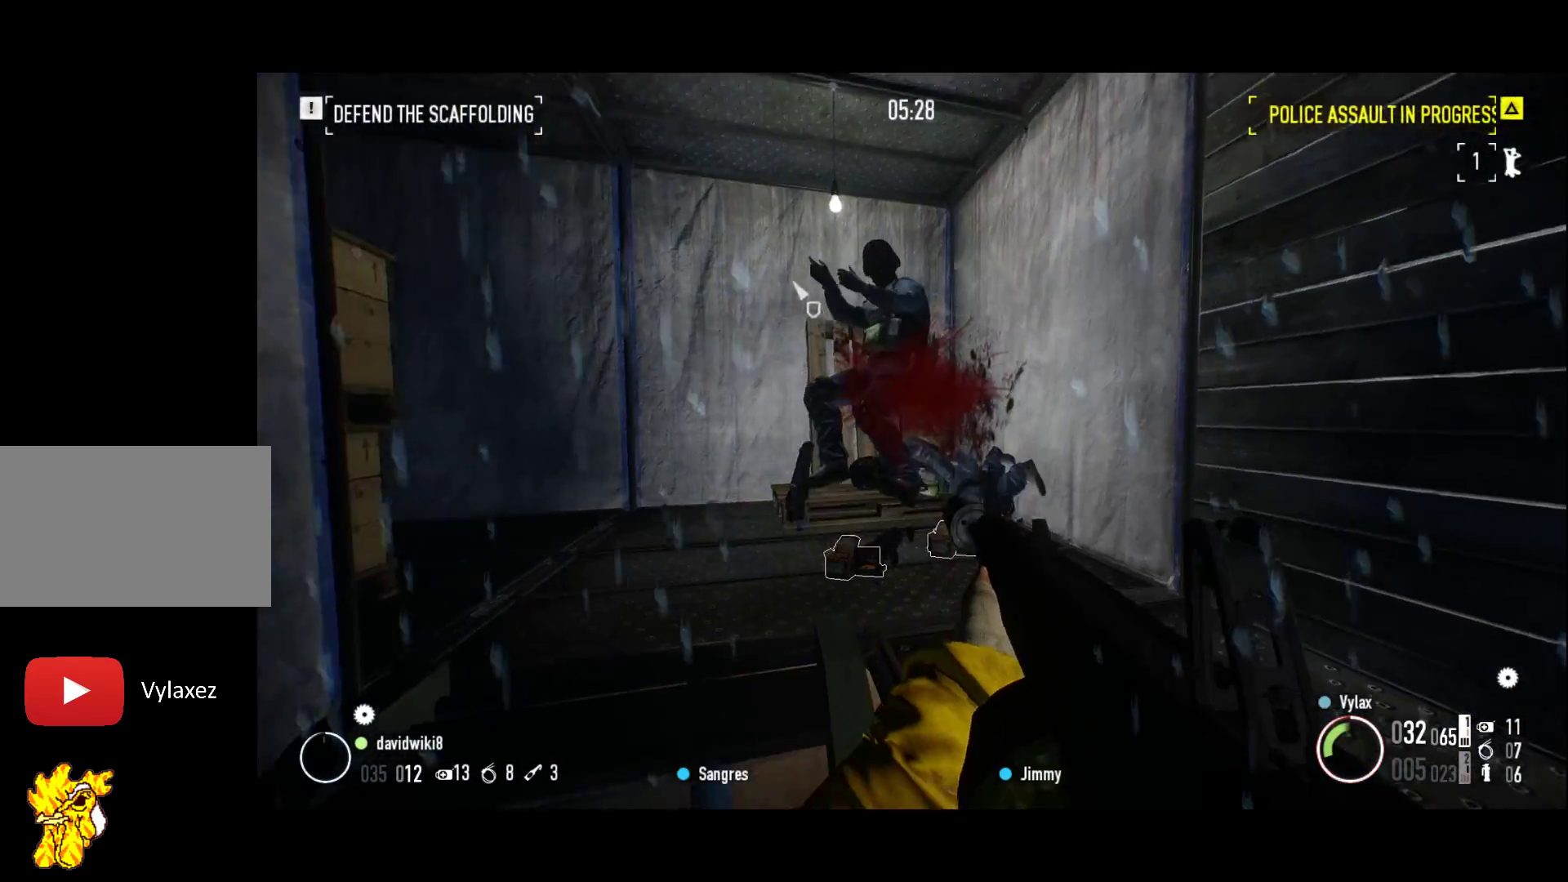
{"keys": ["d", "z"], "events": [[33, "r", "down"], [133, "r", "up"], [400, "d", "down"]]}
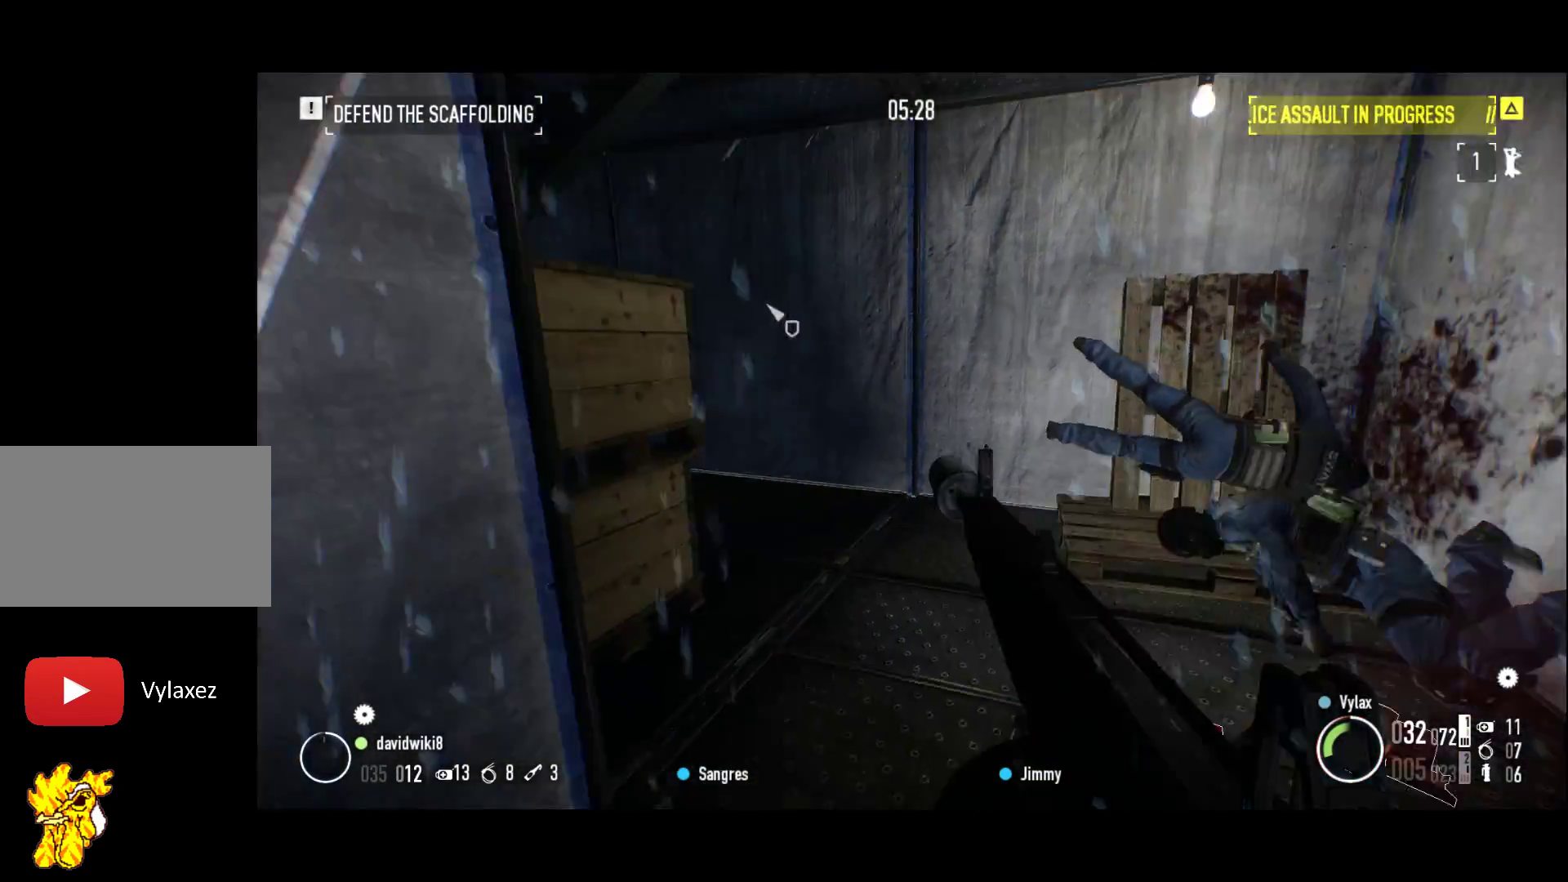
{"keys": ["z"], "events": [[400, "d", "up"]]}
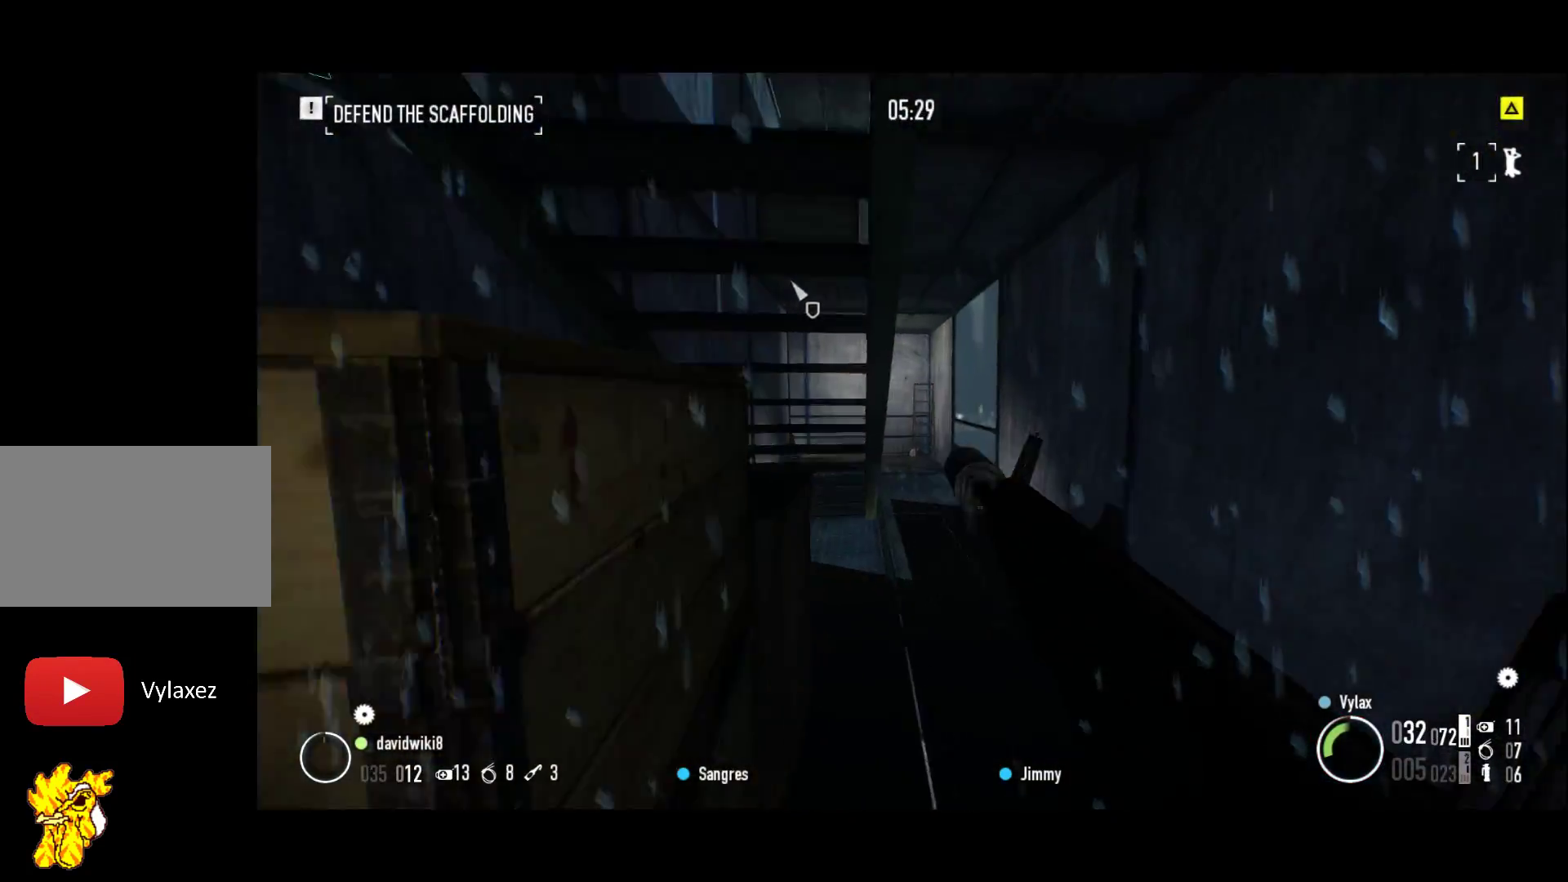
{"keys": ["z"], "events": [[200, "d", "down"], [350, "d", "up"]]}
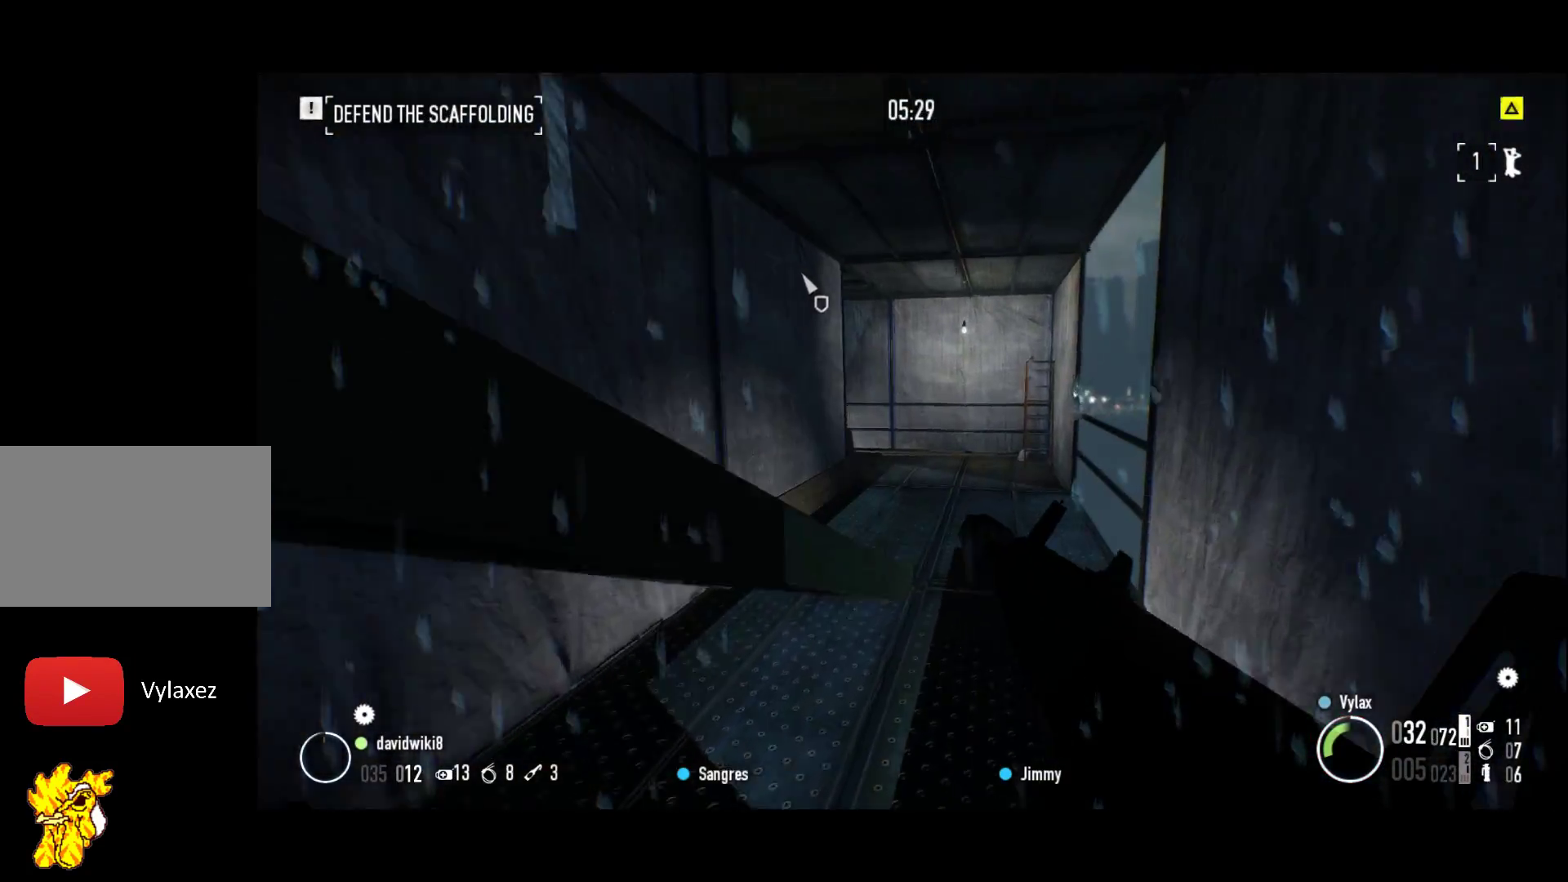
{"keys": ["z"], "events": []}
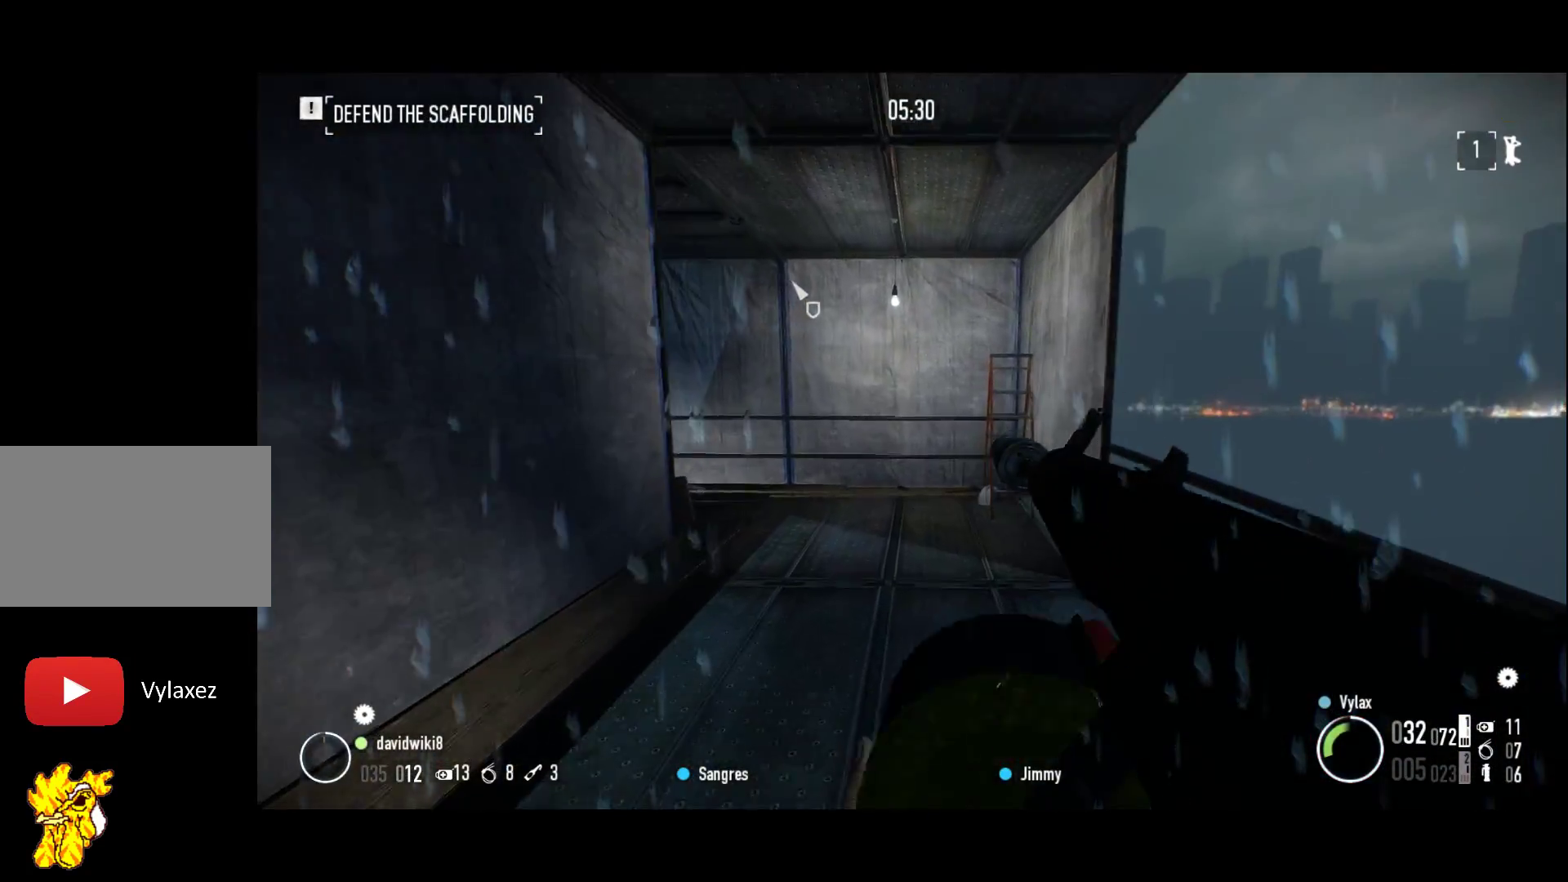
{"keys": ["d", "z"], "events": [[283, "d", "down"]]}
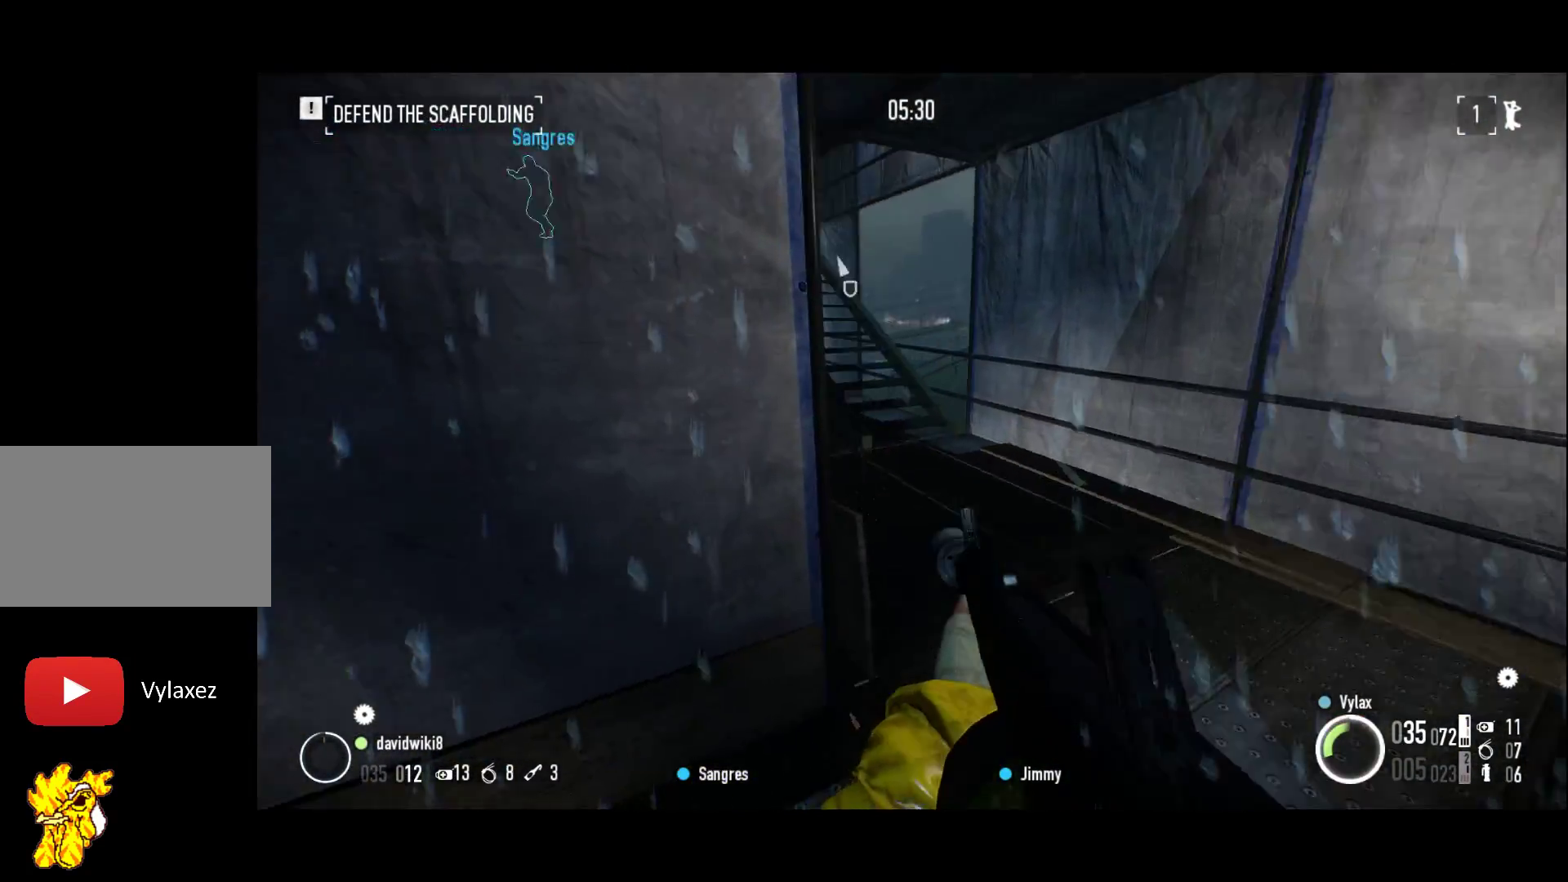
{"keys": ["2", "q", "z"], "events": [[250, "d", "up"], [433, "2", "down"], [433, "q", "down"]]}
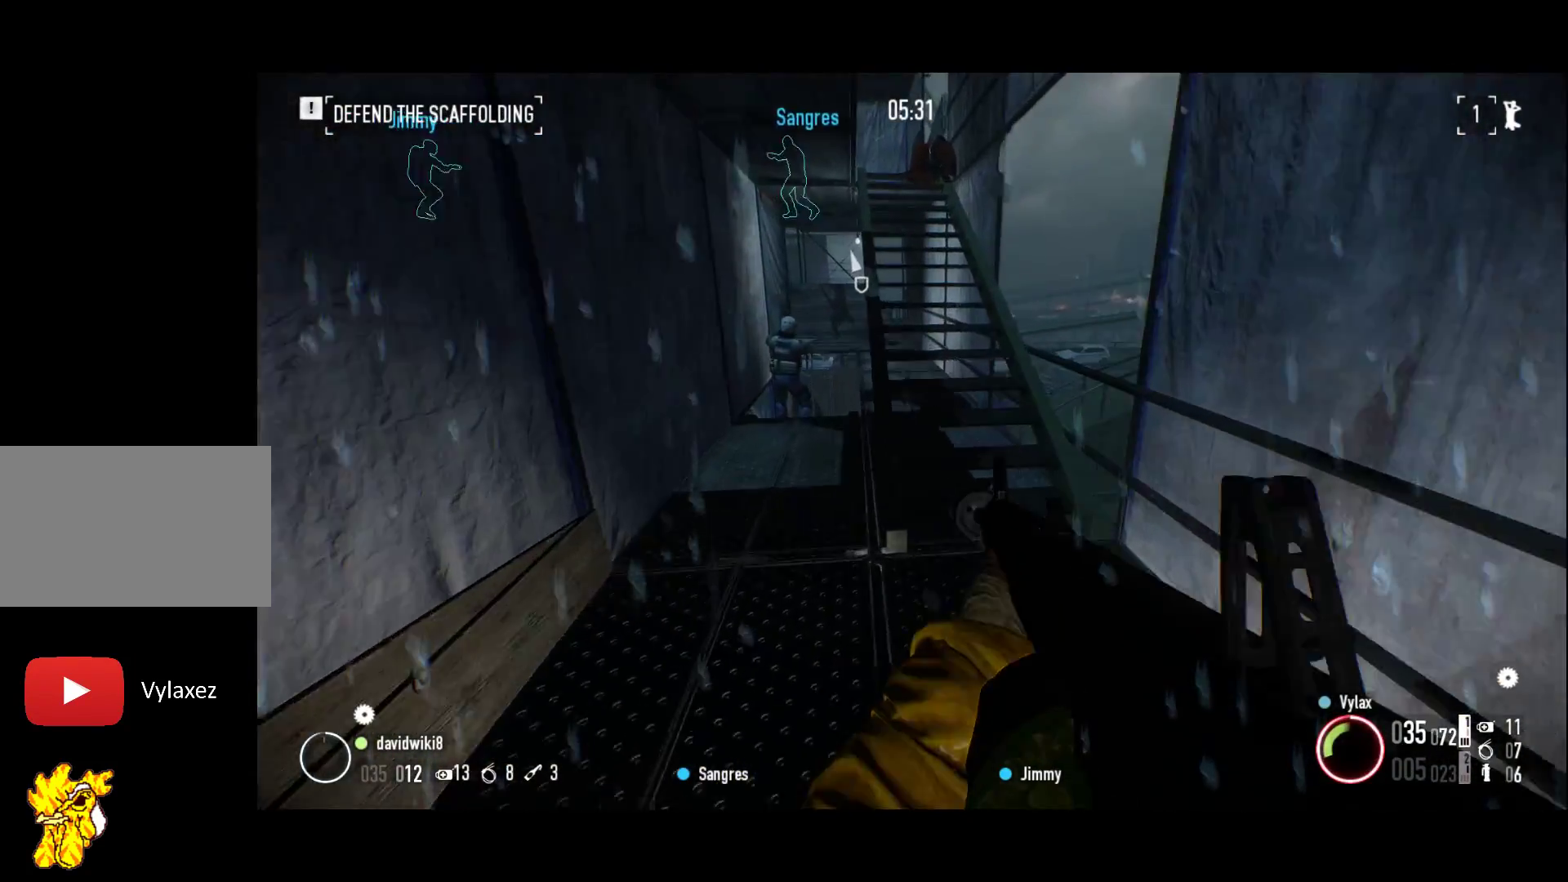
{"keys": ["z"], "events": [[133, "2", "up"], [133, "q", "up"]]}
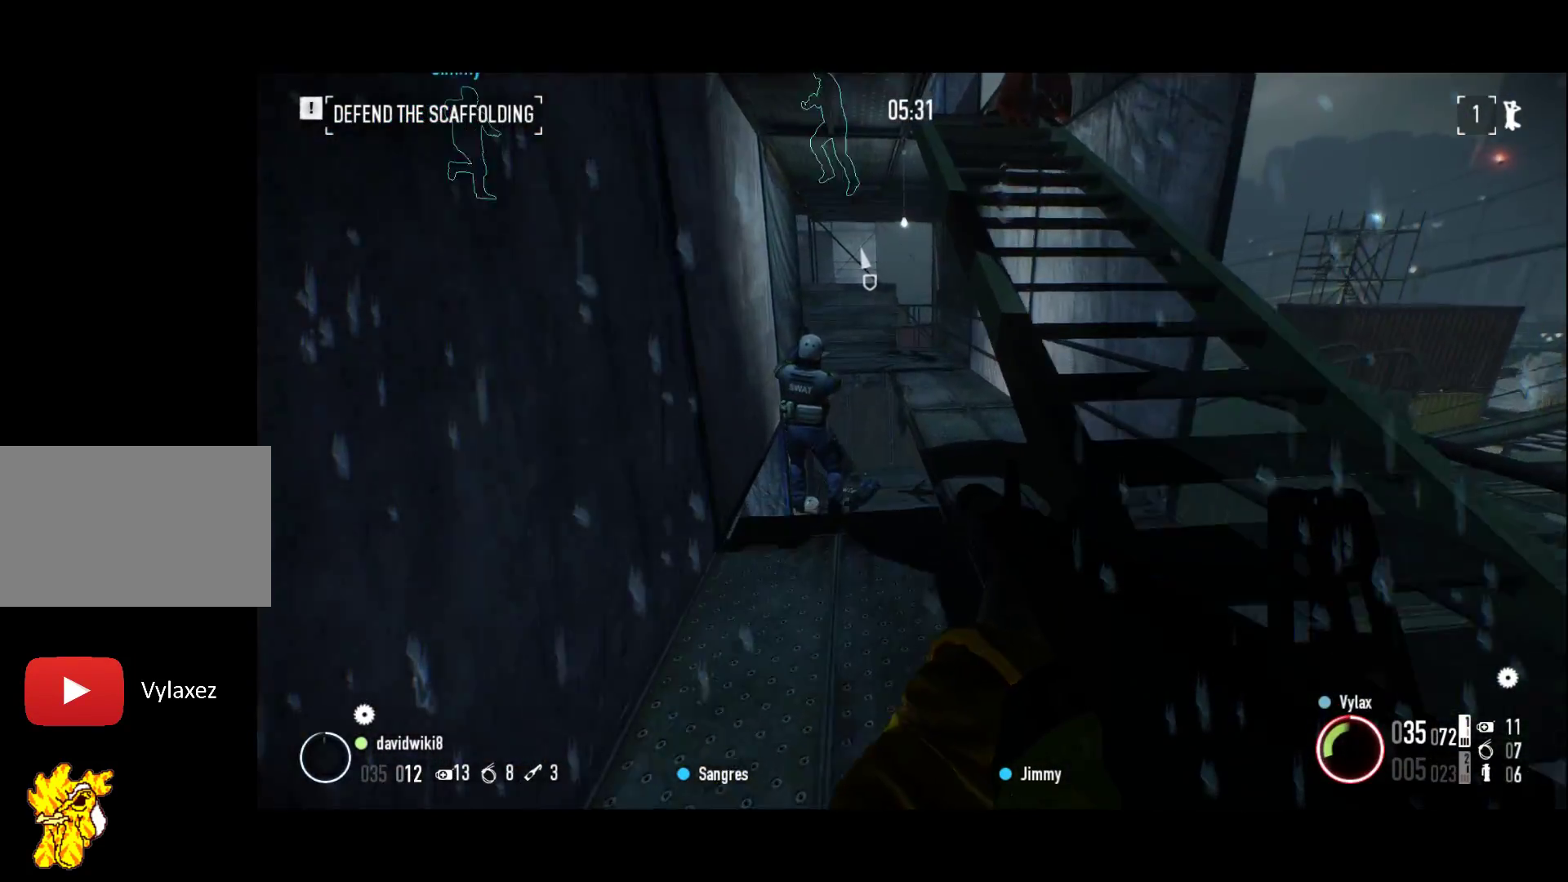
{"keys": ["z"], "events": [[150, "2", "down"], [150, "q", "down"], [283, "2", "up"], [283, "q", "up"]]}
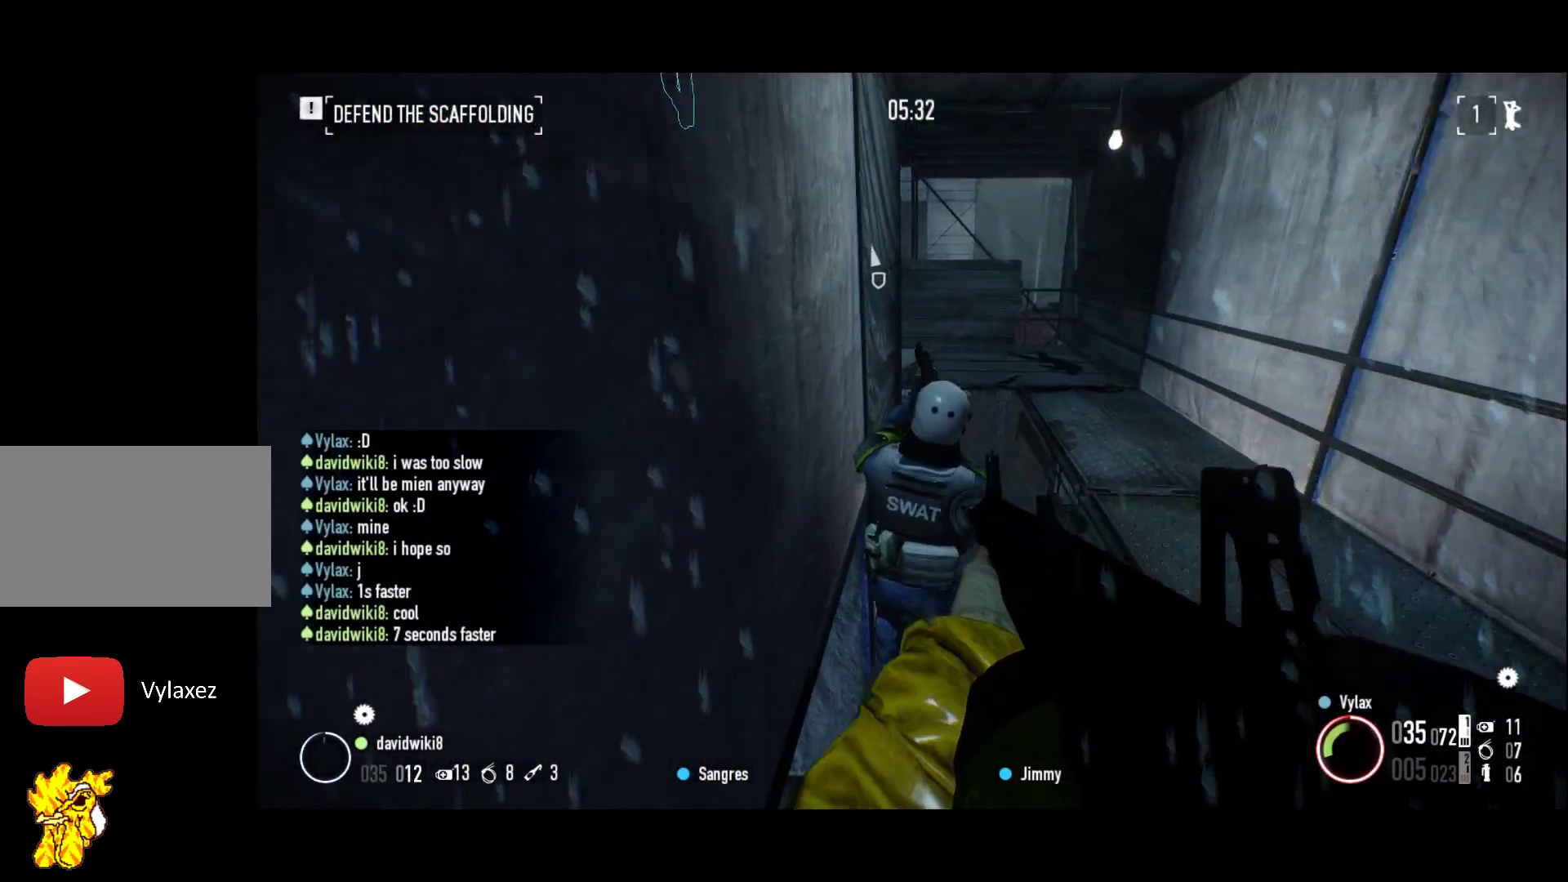
{"keys": ["d", "z"], "events": [[500, "d", "down"]]}
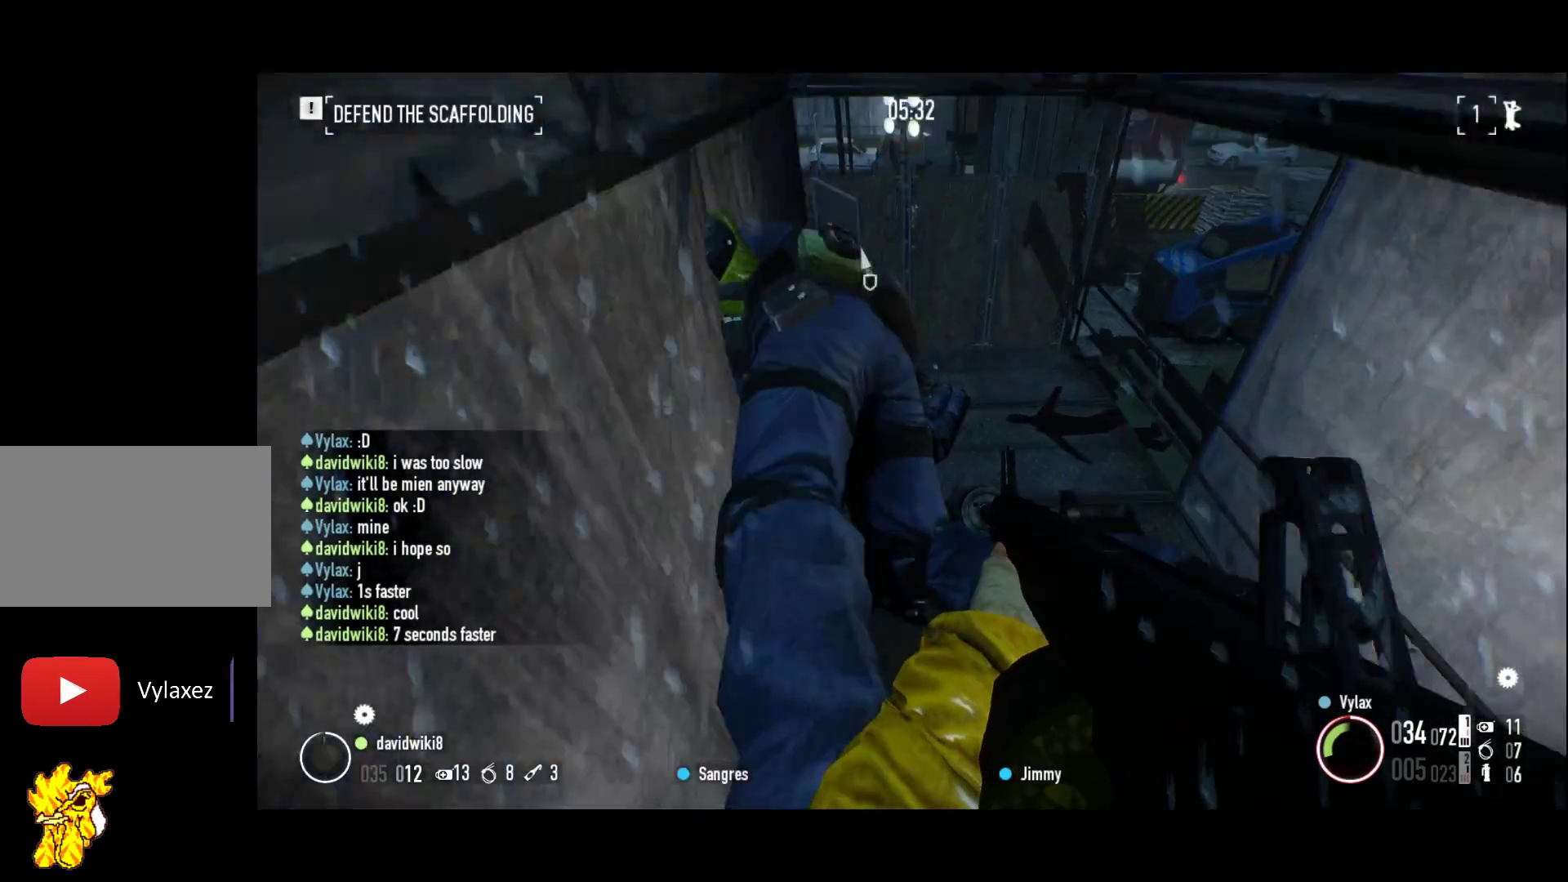
{"keys": ["z"], "events": [[83, "d", "up"], [383, "r", "down"], [500, "r", "up"]]}
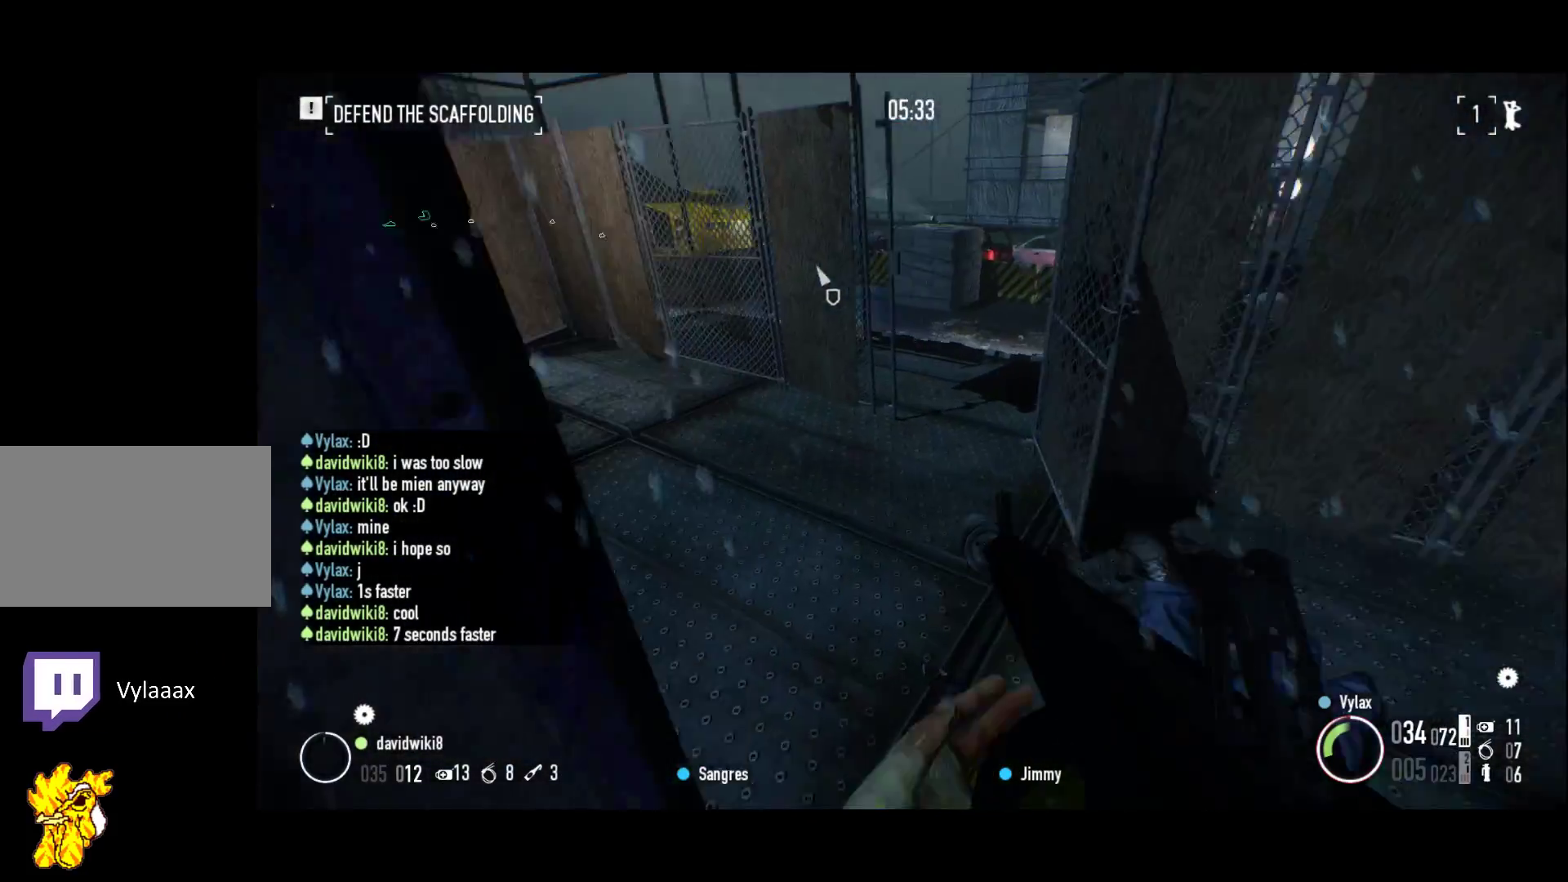
{"keys": ["d", "z"], "events": [[233, "2", "down"], [233, "q", "down"], [333, "2", "up"], [333, "q", "up"], [417, "d", "down"]]}
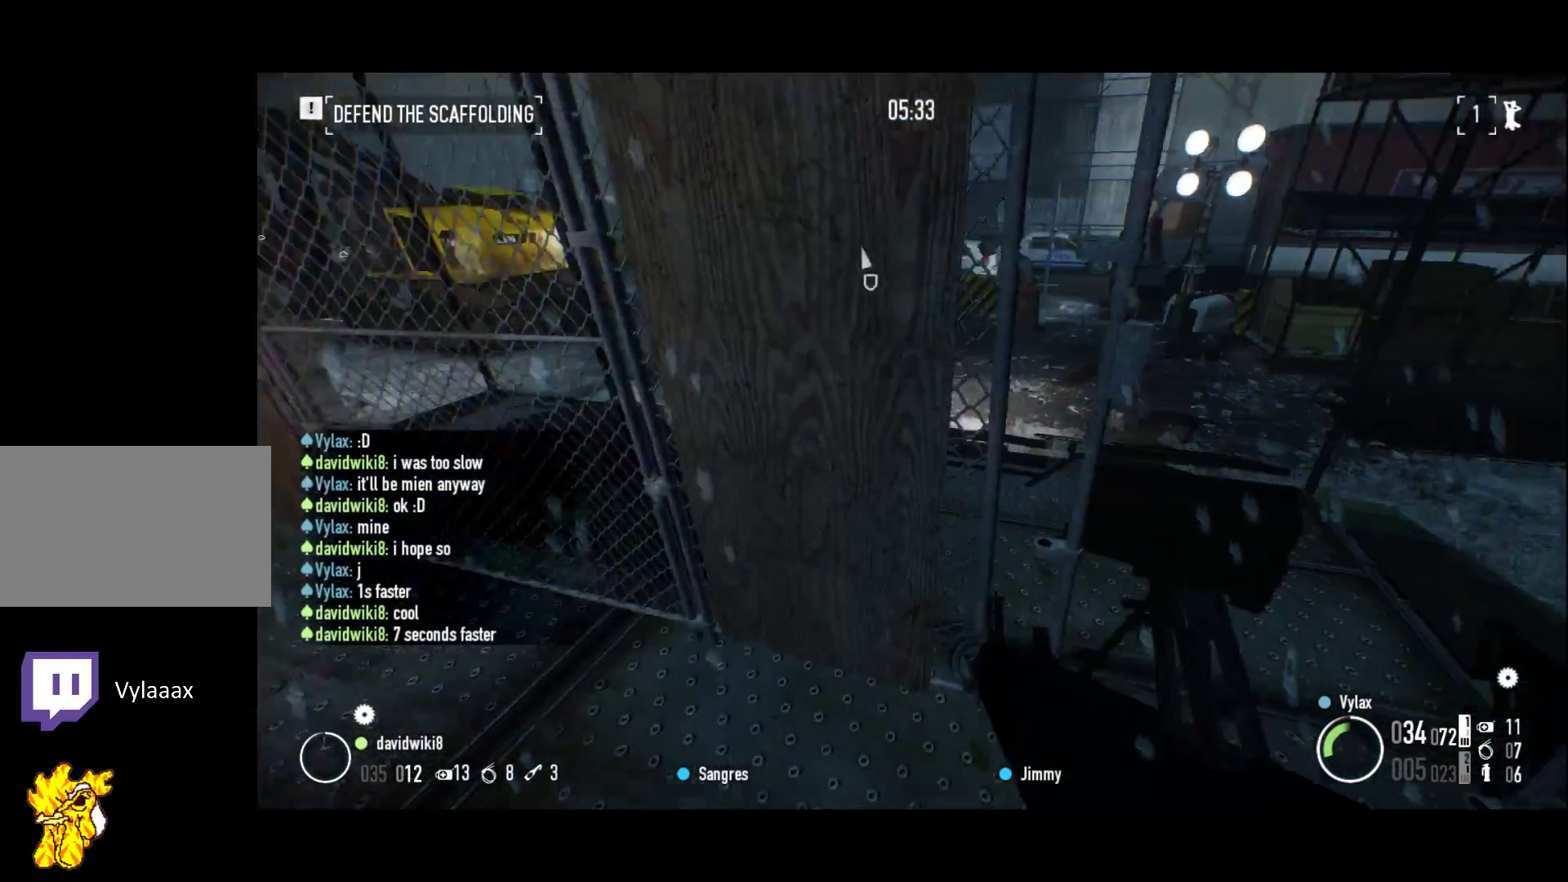
{"keys": ["z"], "events": [[200, "d", "up"]]}
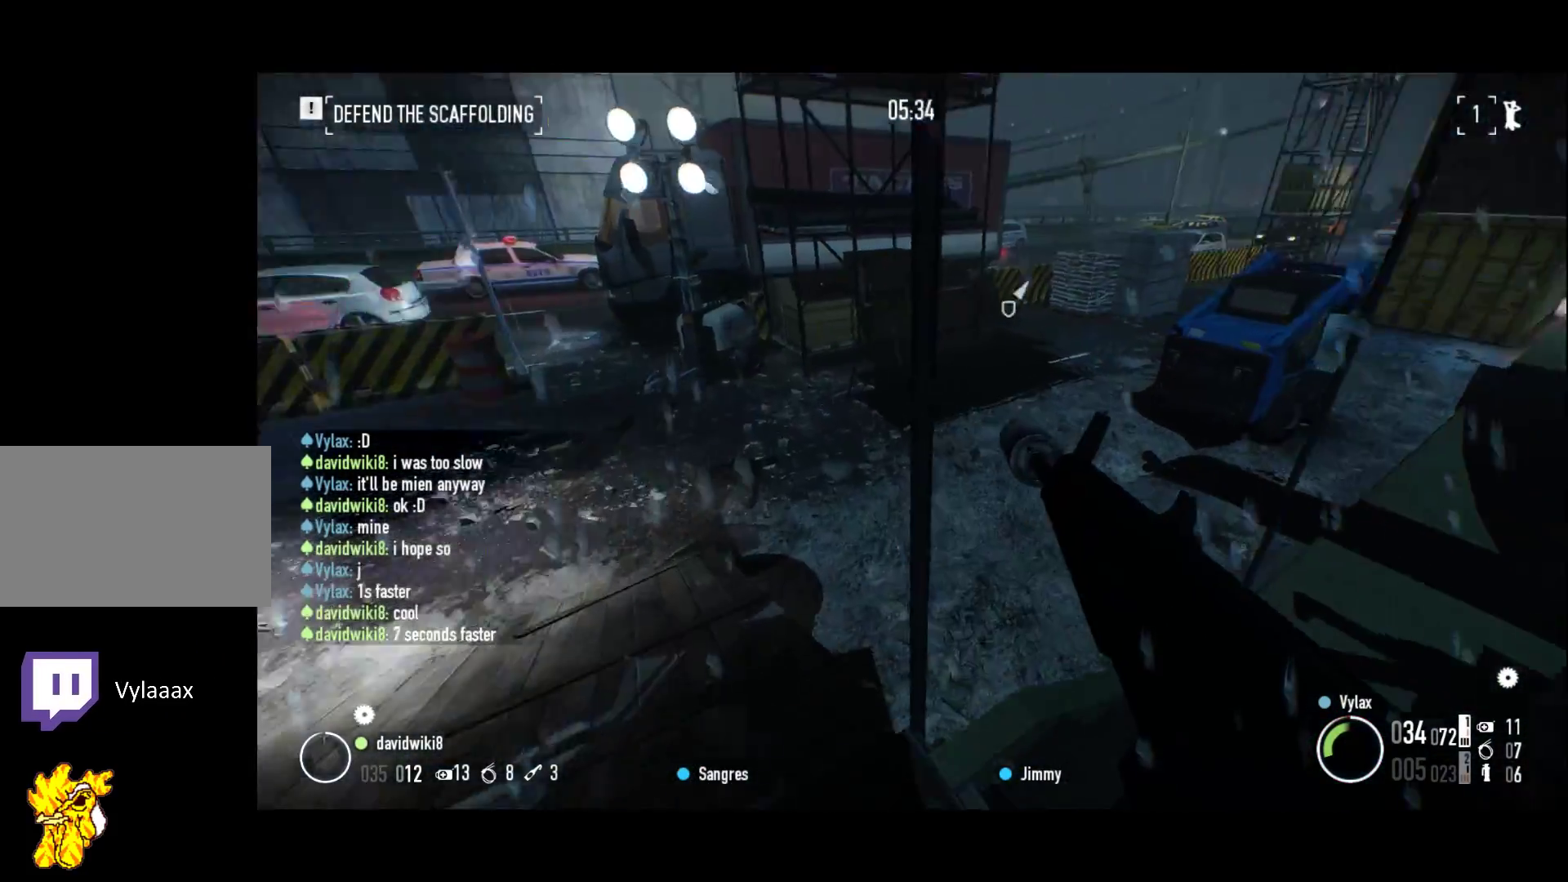
{"keys": ["2", "q", "shift", "z"], "events": [[183, "shift", "down"], [400, "2", "down"], [400, "q", "down"]]}
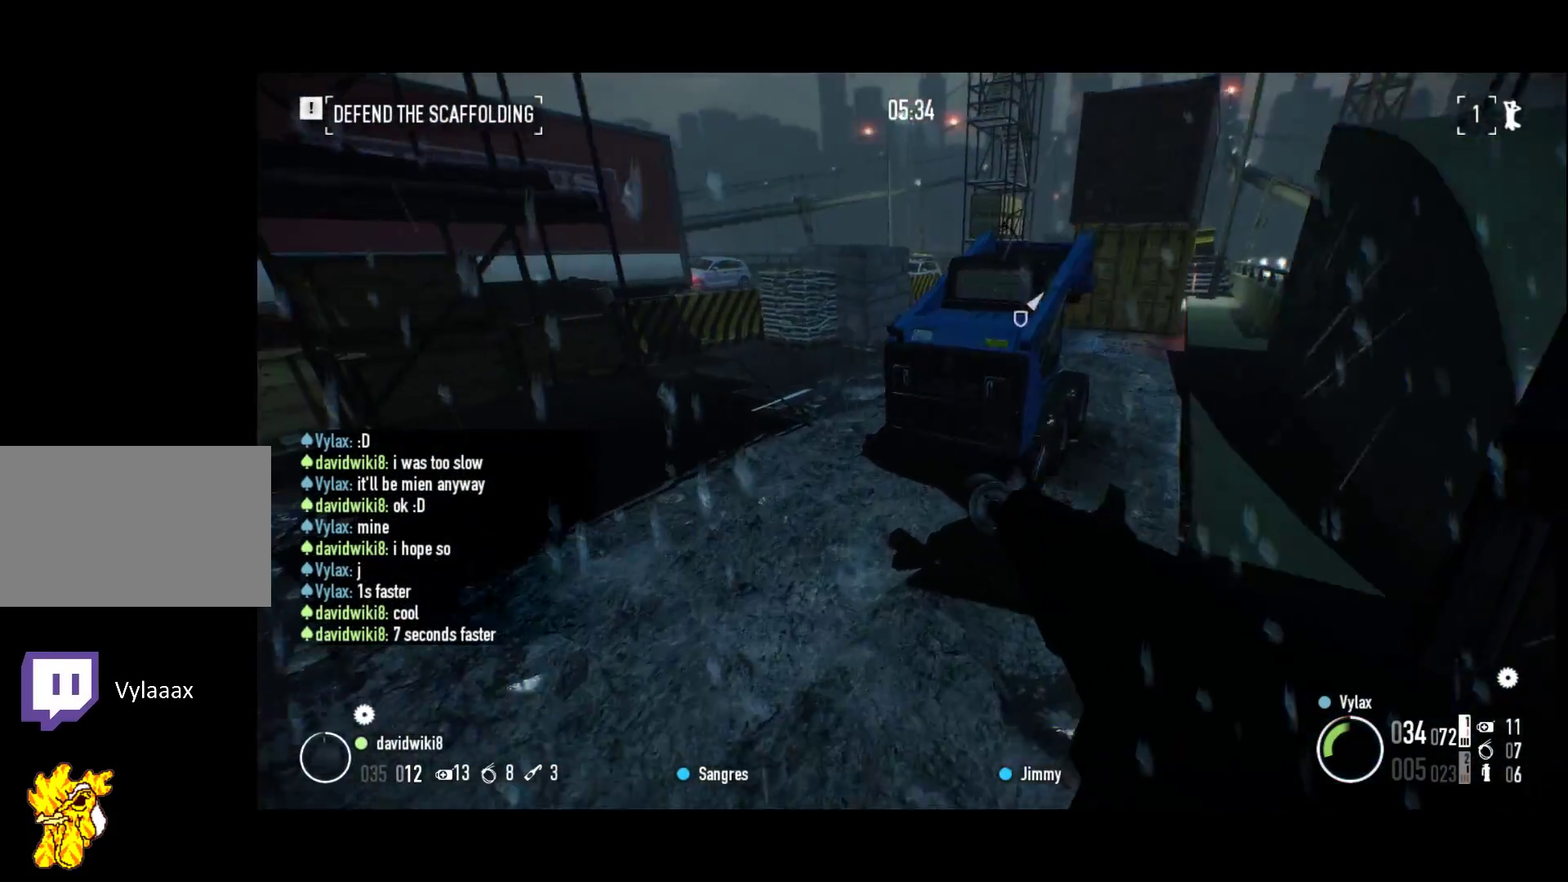
{"keys": [], "events": [[150, "2", "up"], [150, "q", "up"], [150, "shift", "up"], [183, "z", "up"]]}
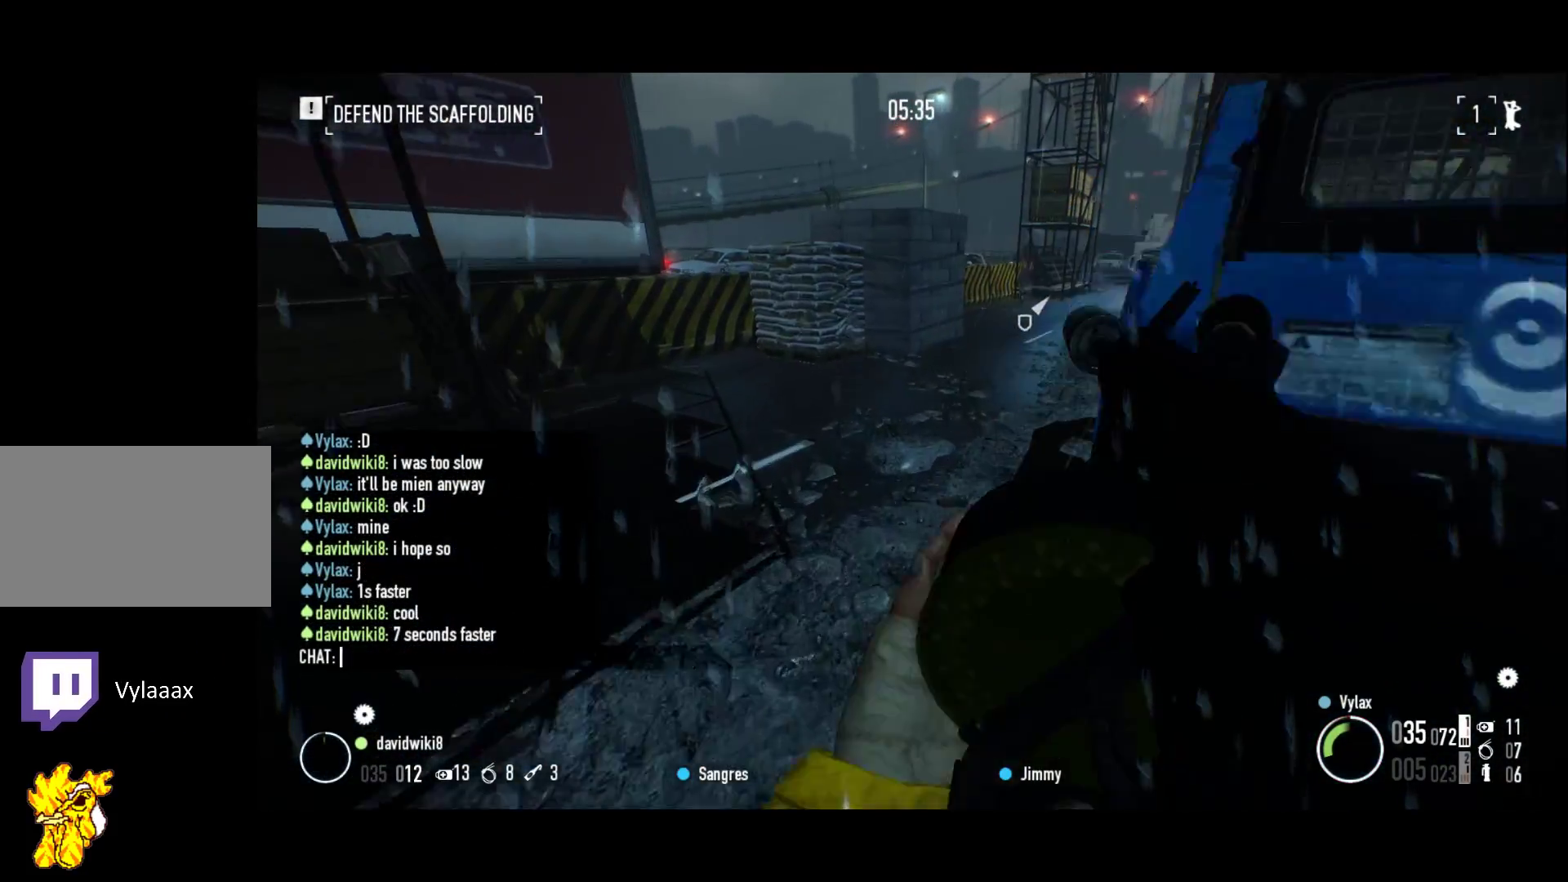
{"keys": [], "events": [[17, "g", "down"], [117, "r", "down"], [150, "g", "up"], [200, "r", "up"]]}
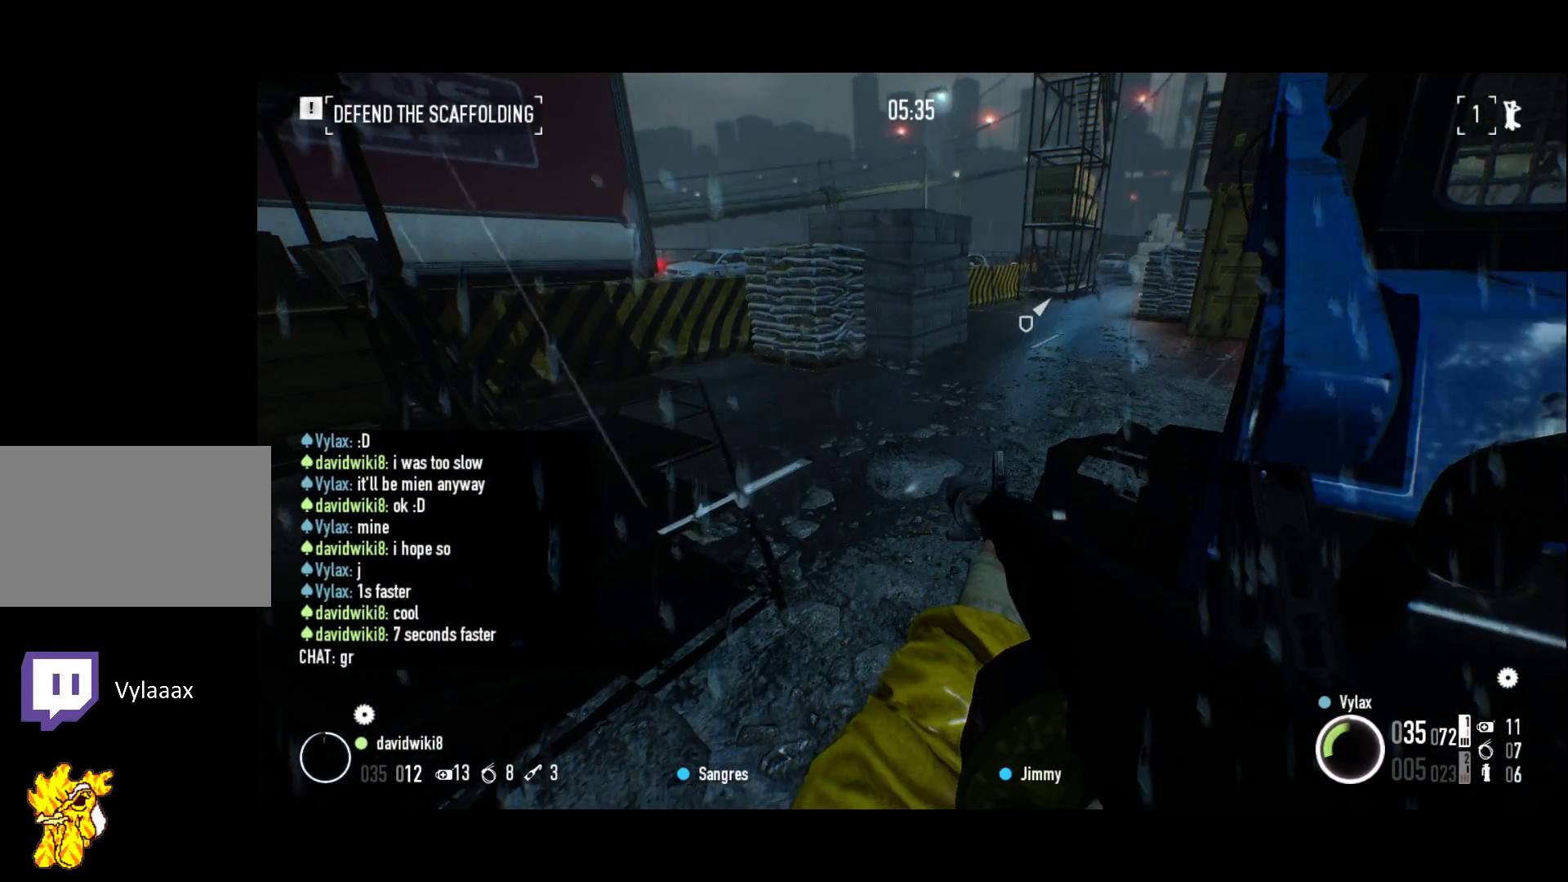
{"keys": ["shift", "z"], "events": [[267, "z", "down"], [317, "shift", "down"]]}
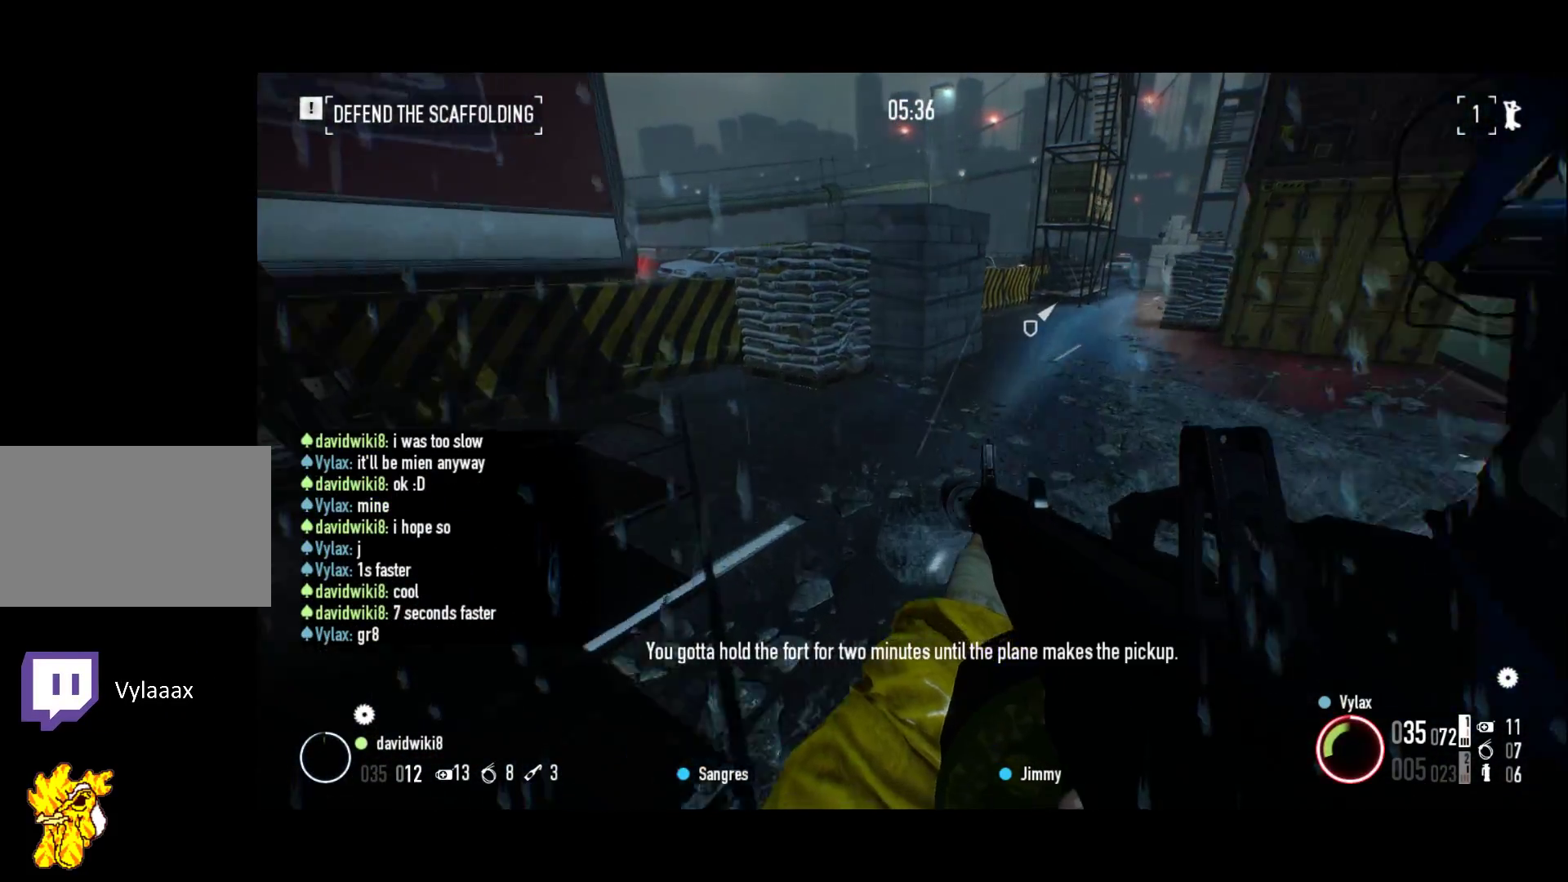
{"keys": ["shift", "z"], "events": [[50, "r", "down"], [183, "r", "up"]]}
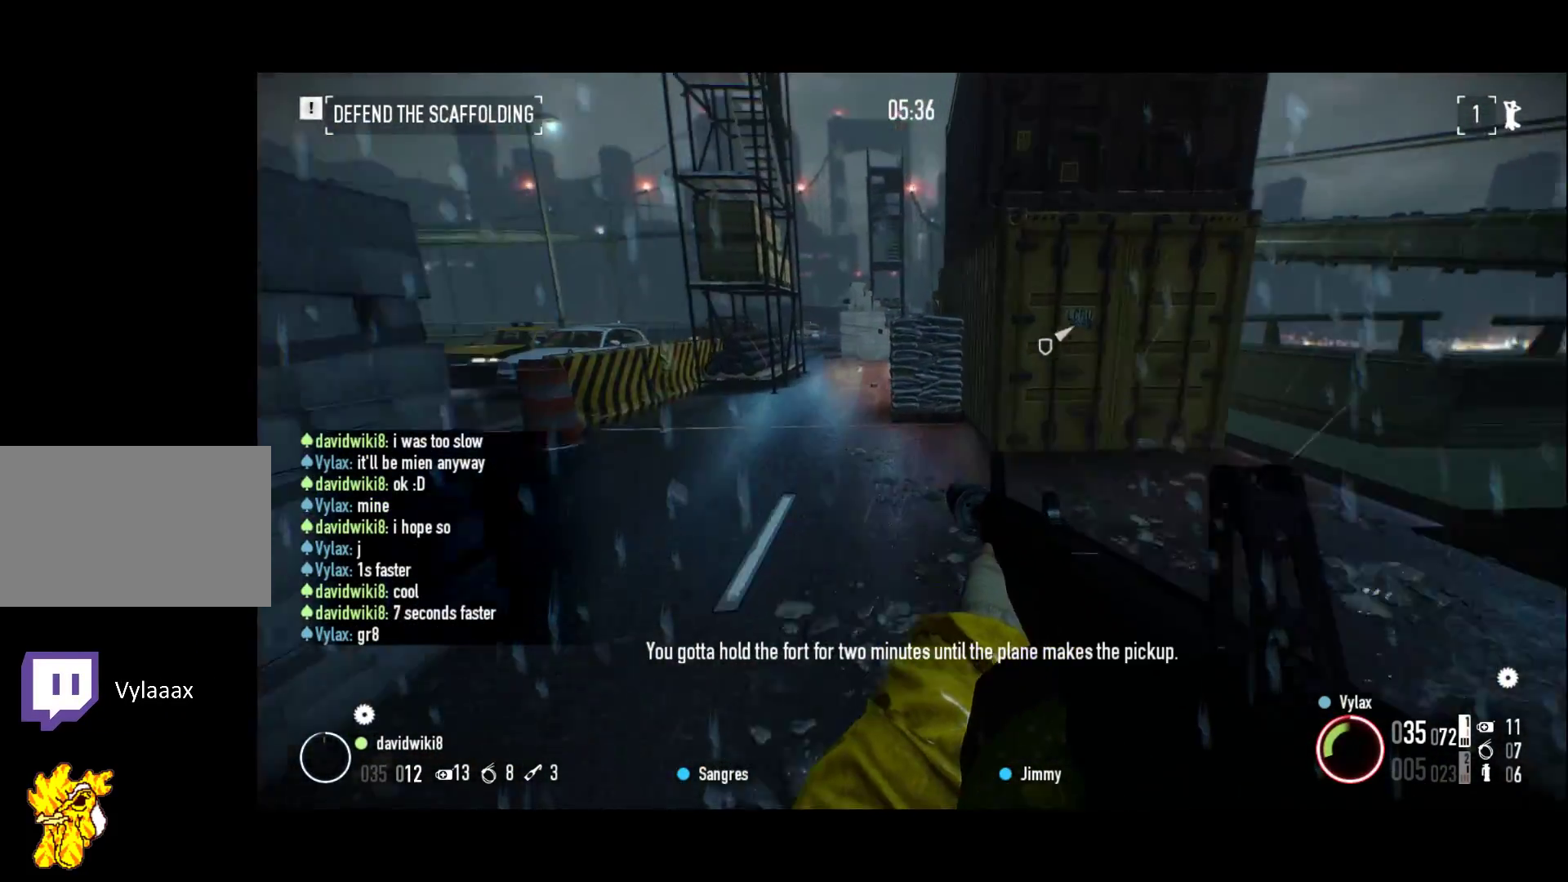
{"keys": ["shift", "z"], "events": [[350, "2", "down"], [350, "q", "down"], [400, "2", "up"], [400, "q", "up"]]}
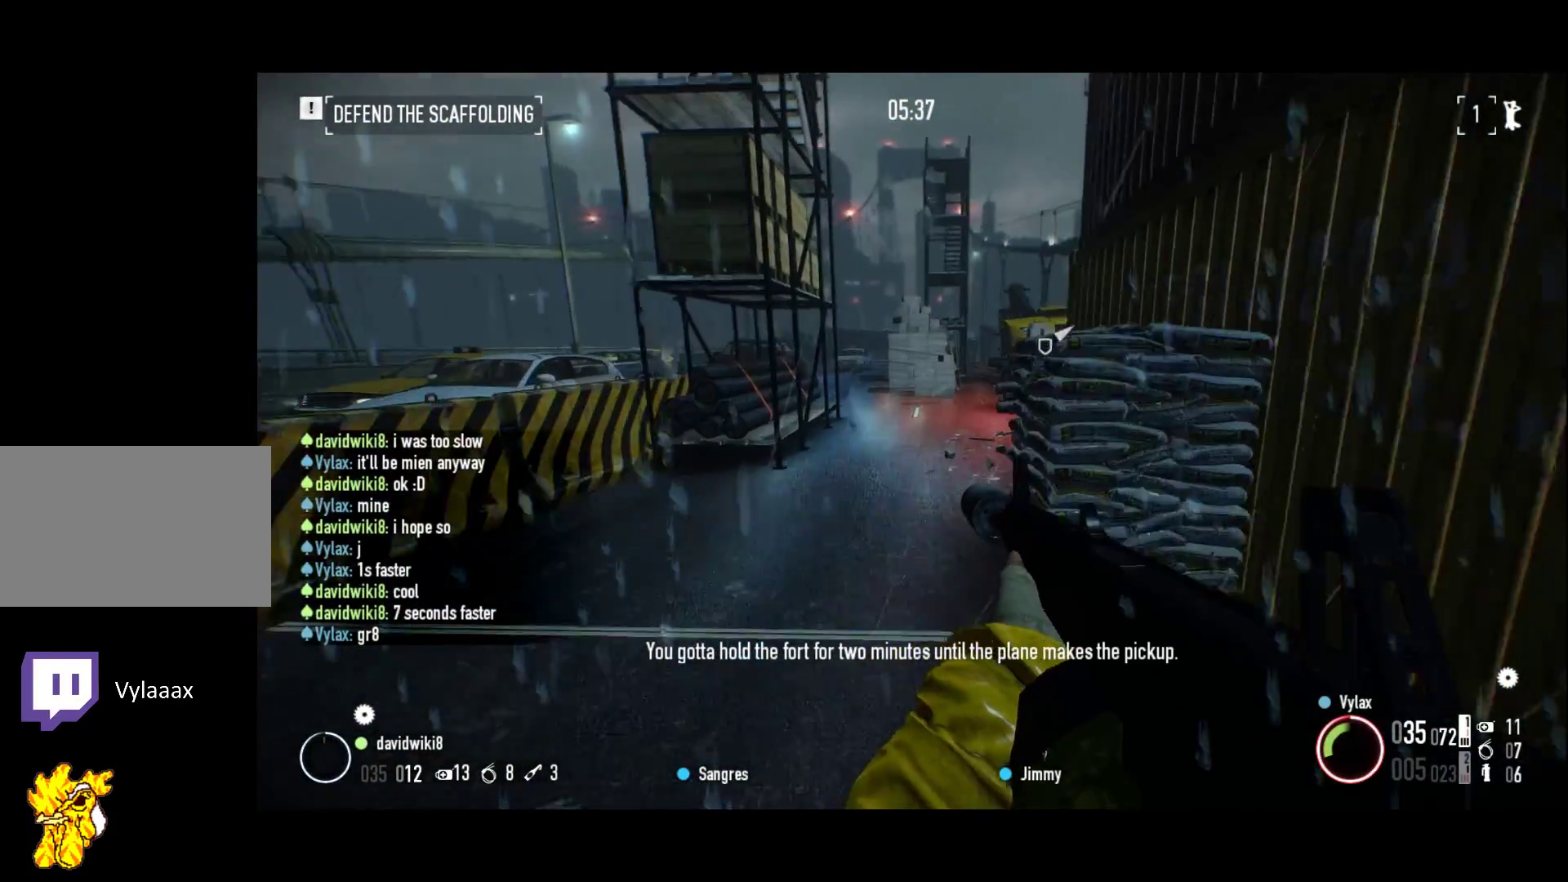
{"keys": ["shift", "z"], "events": []}
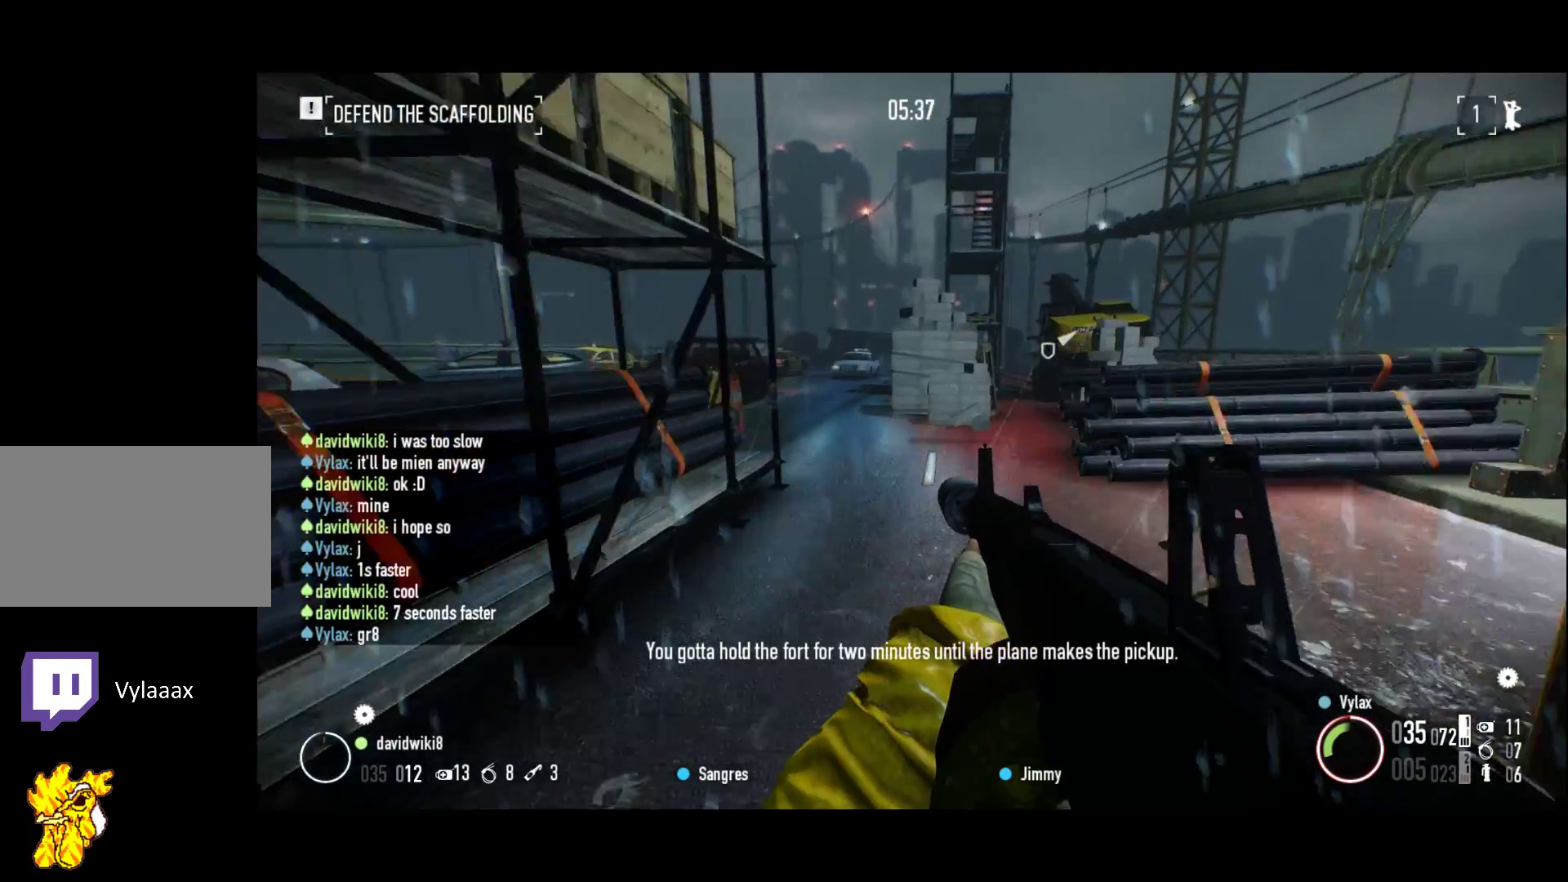
{"keys": ["shift", "z"], "events": []}
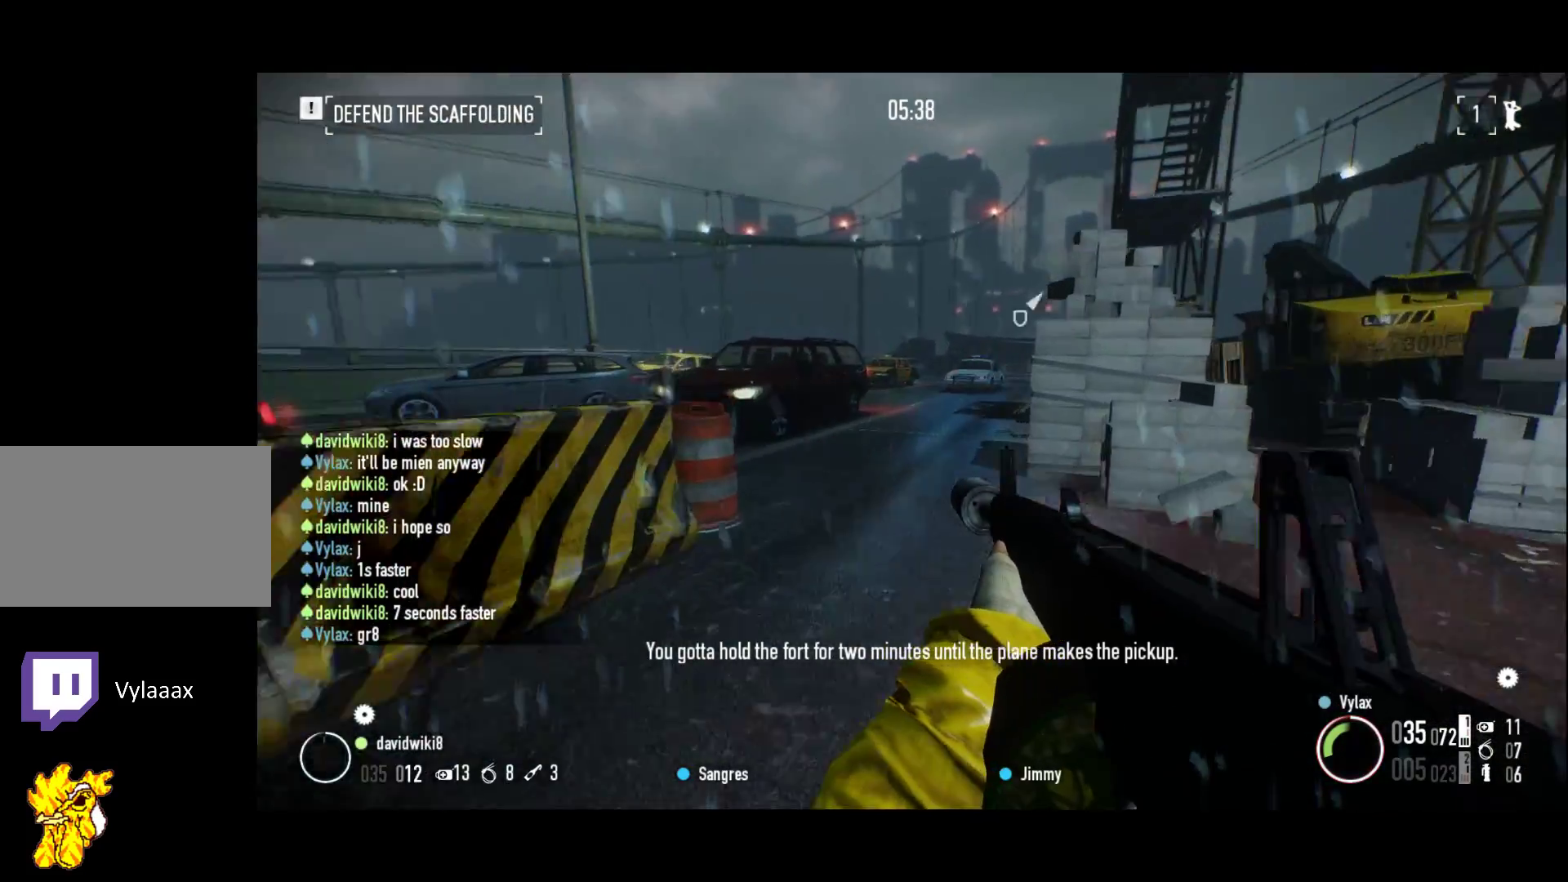
{"keys": ["shift", "z"], "events": []}
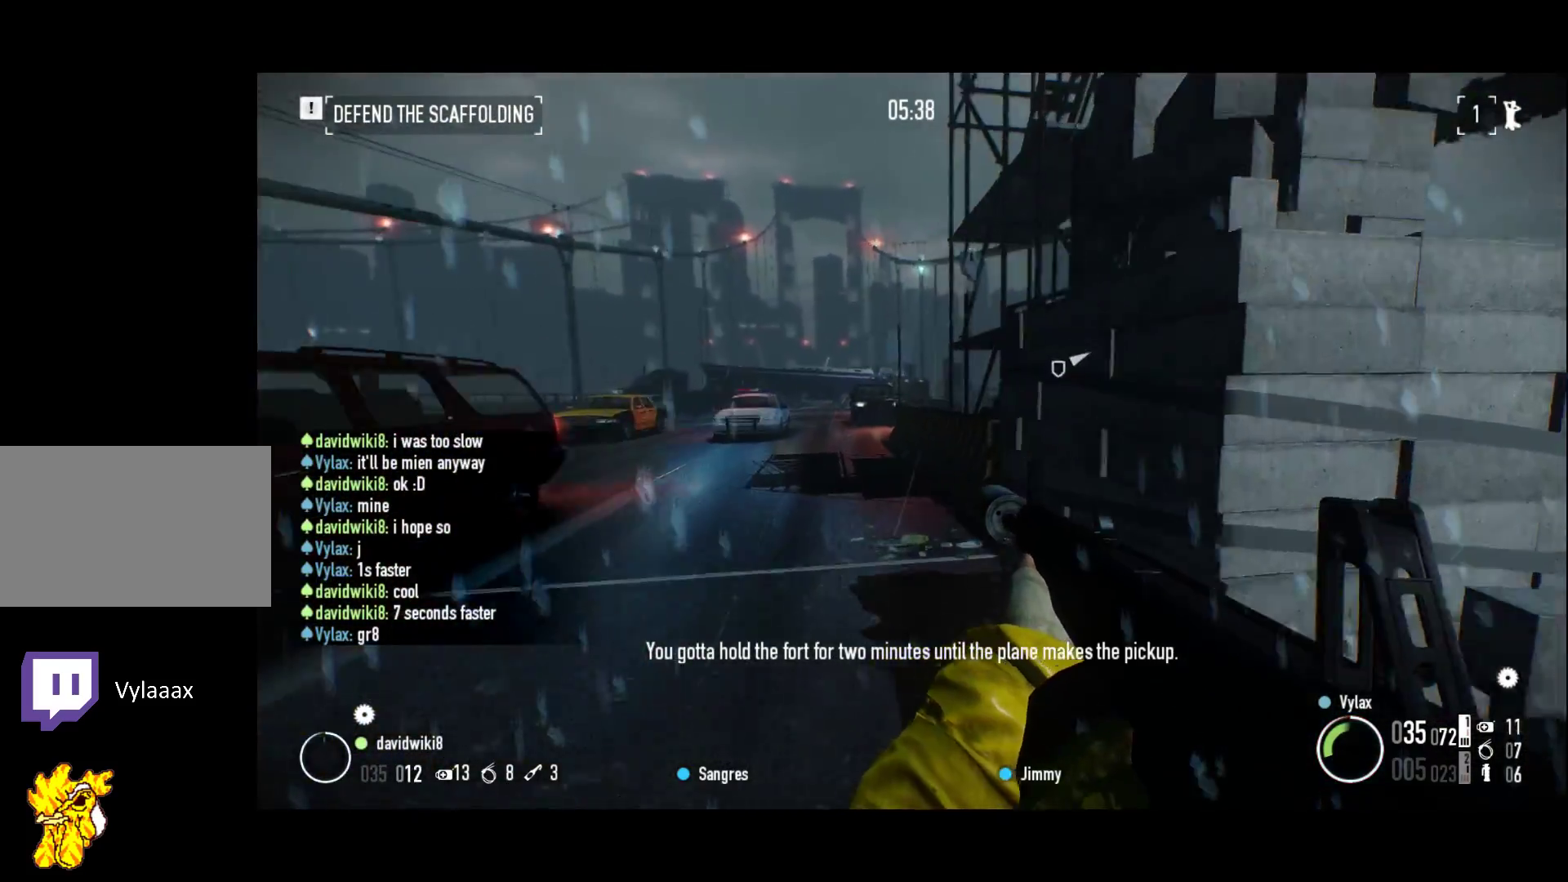
{"keys": ["shift", "z"], "events": [[33, "2", "down"], [33, "q", "down"], [217, "2", "up"], [217, "q", "up"]]}
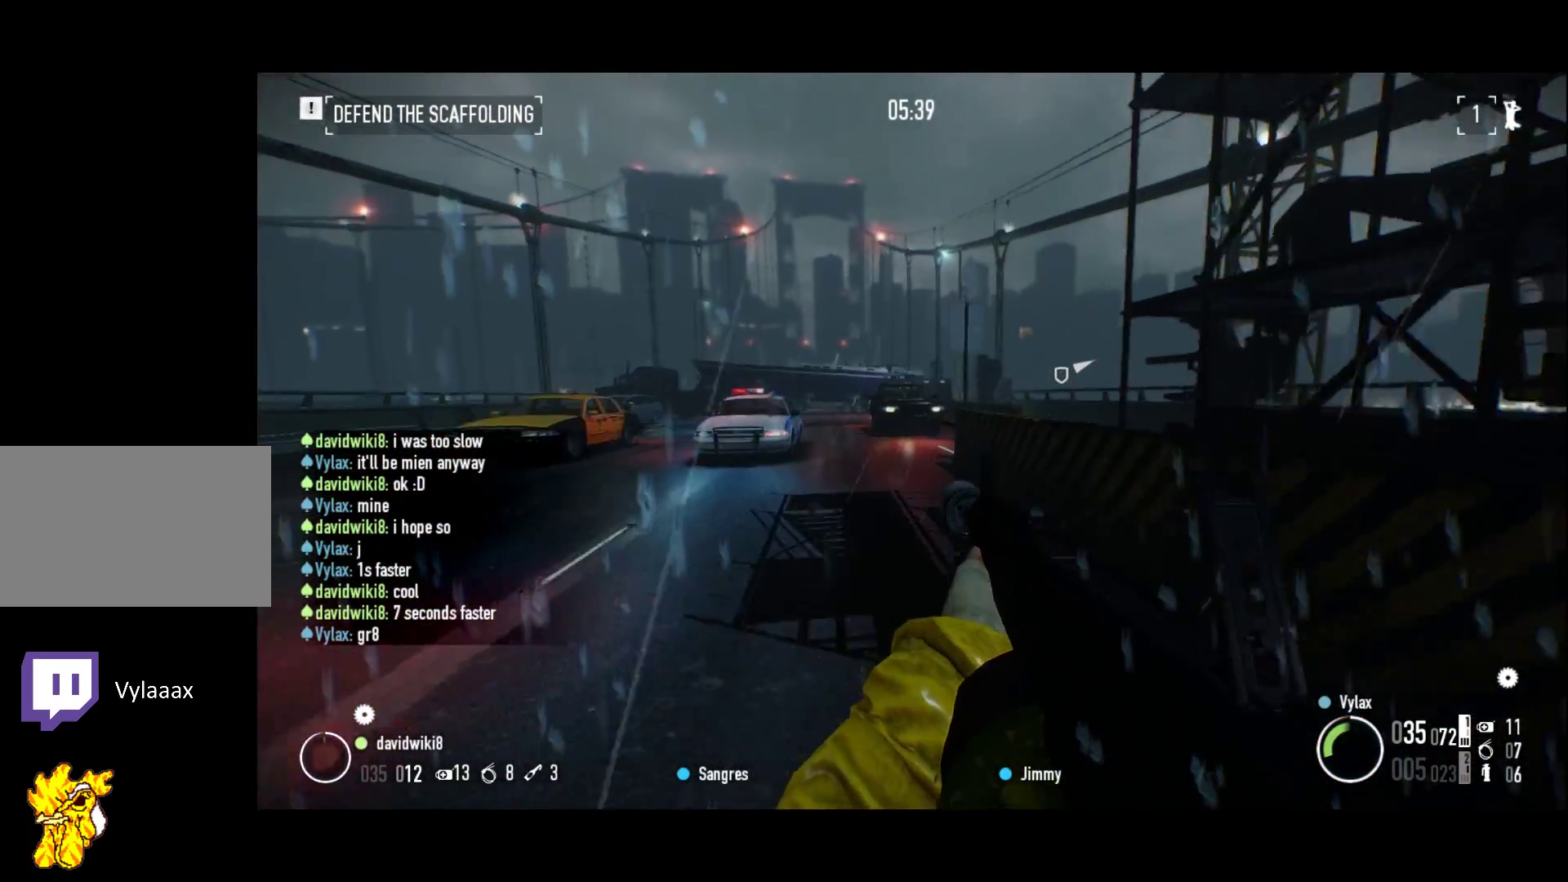
{"keys": ["shift", "z"], "events": []}
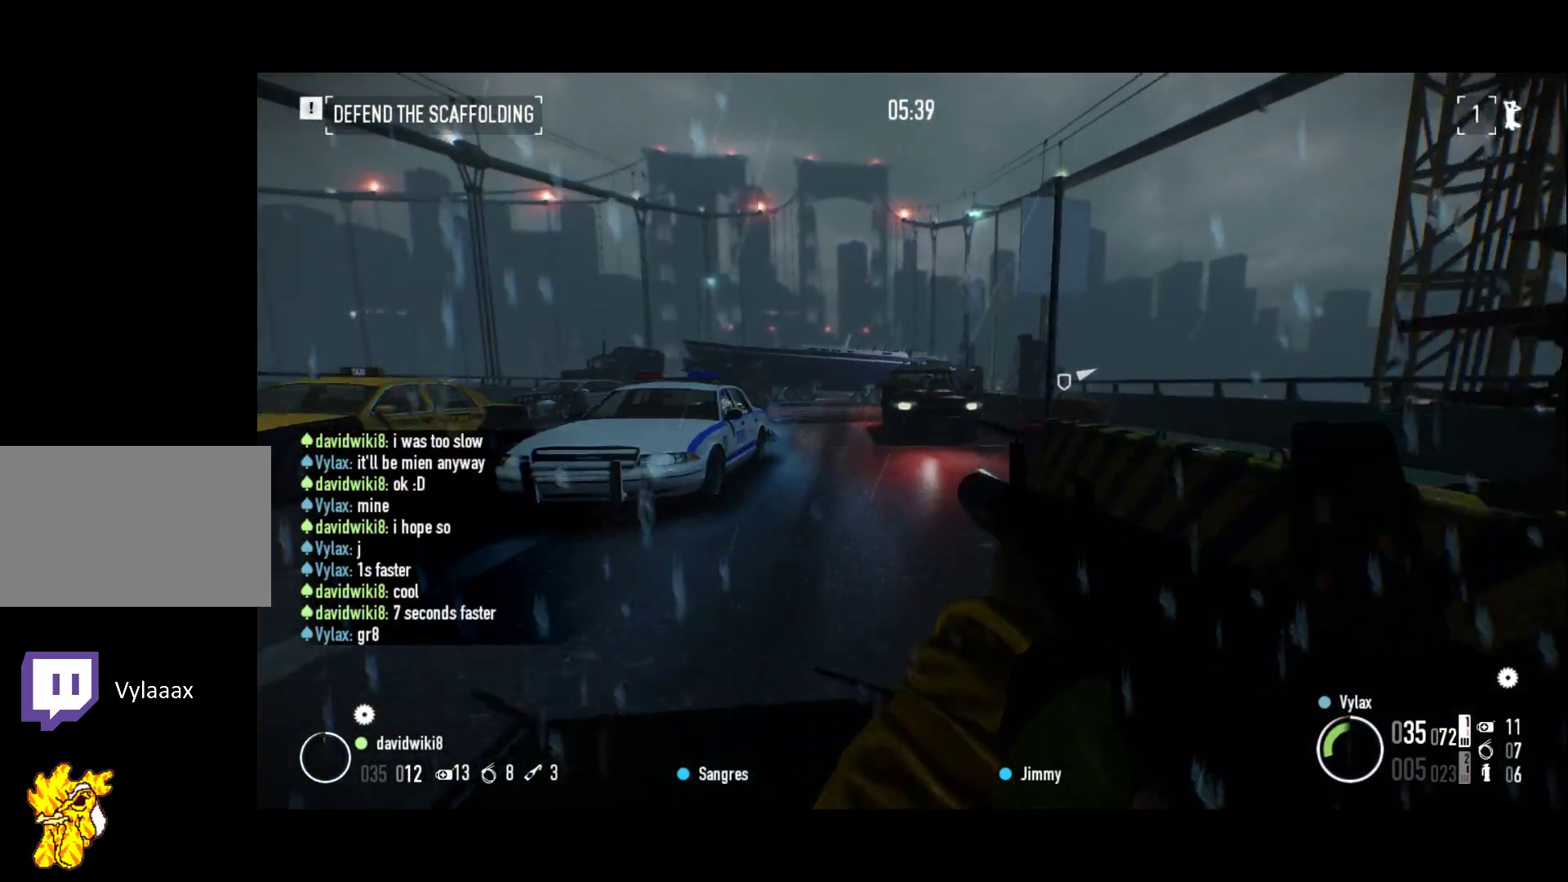
{"keys": ["shift", "z"], "events": []}
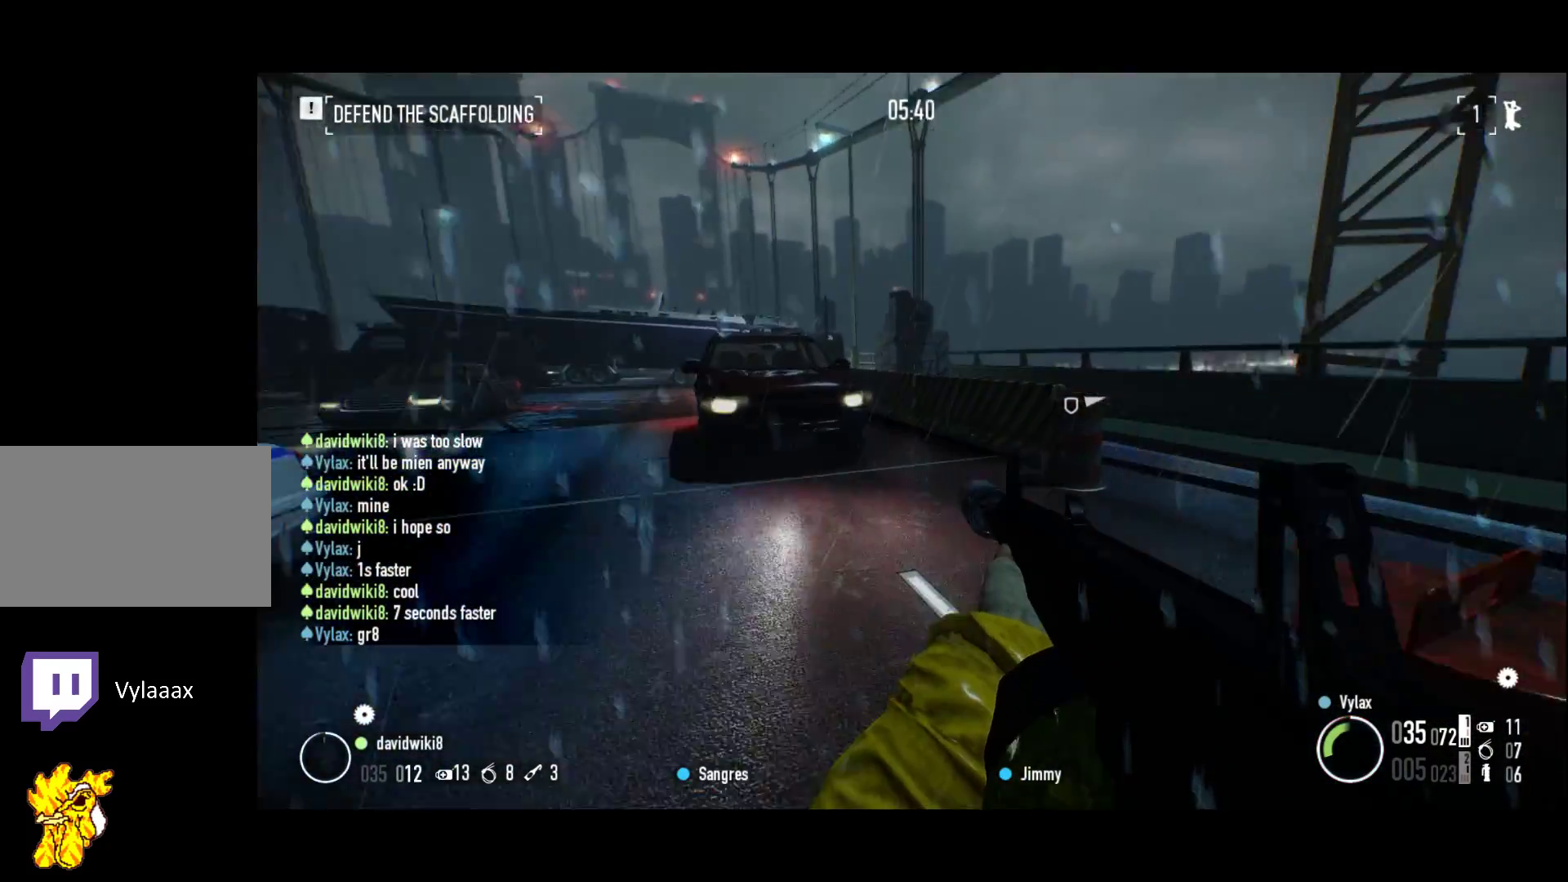
{"keys": ["shift", "z"], "events": []}
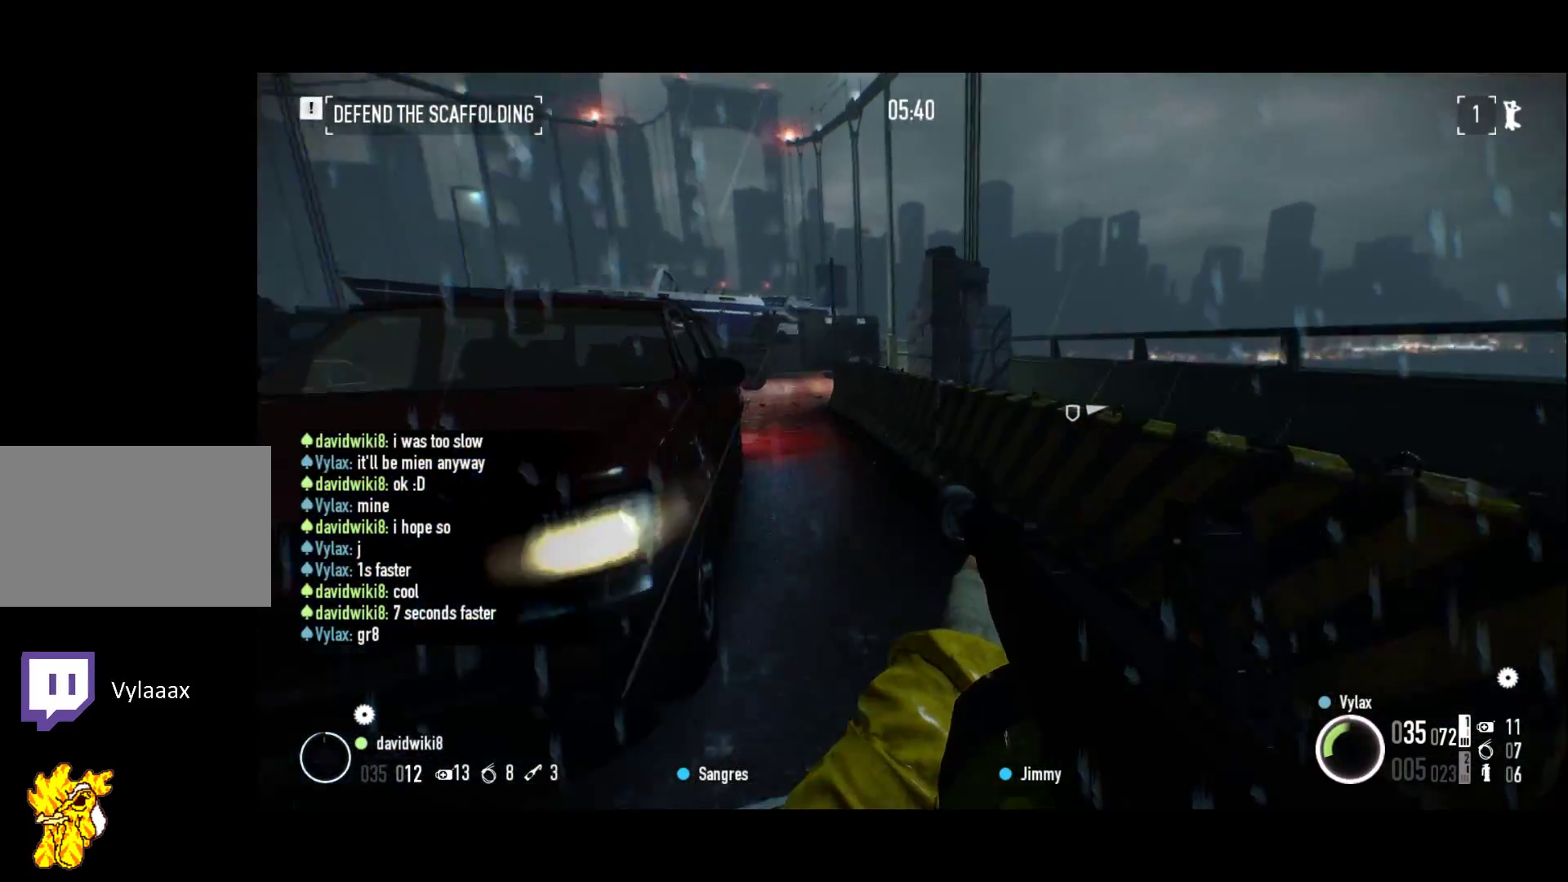
{"keys": ["shift", "z"], "events": []}
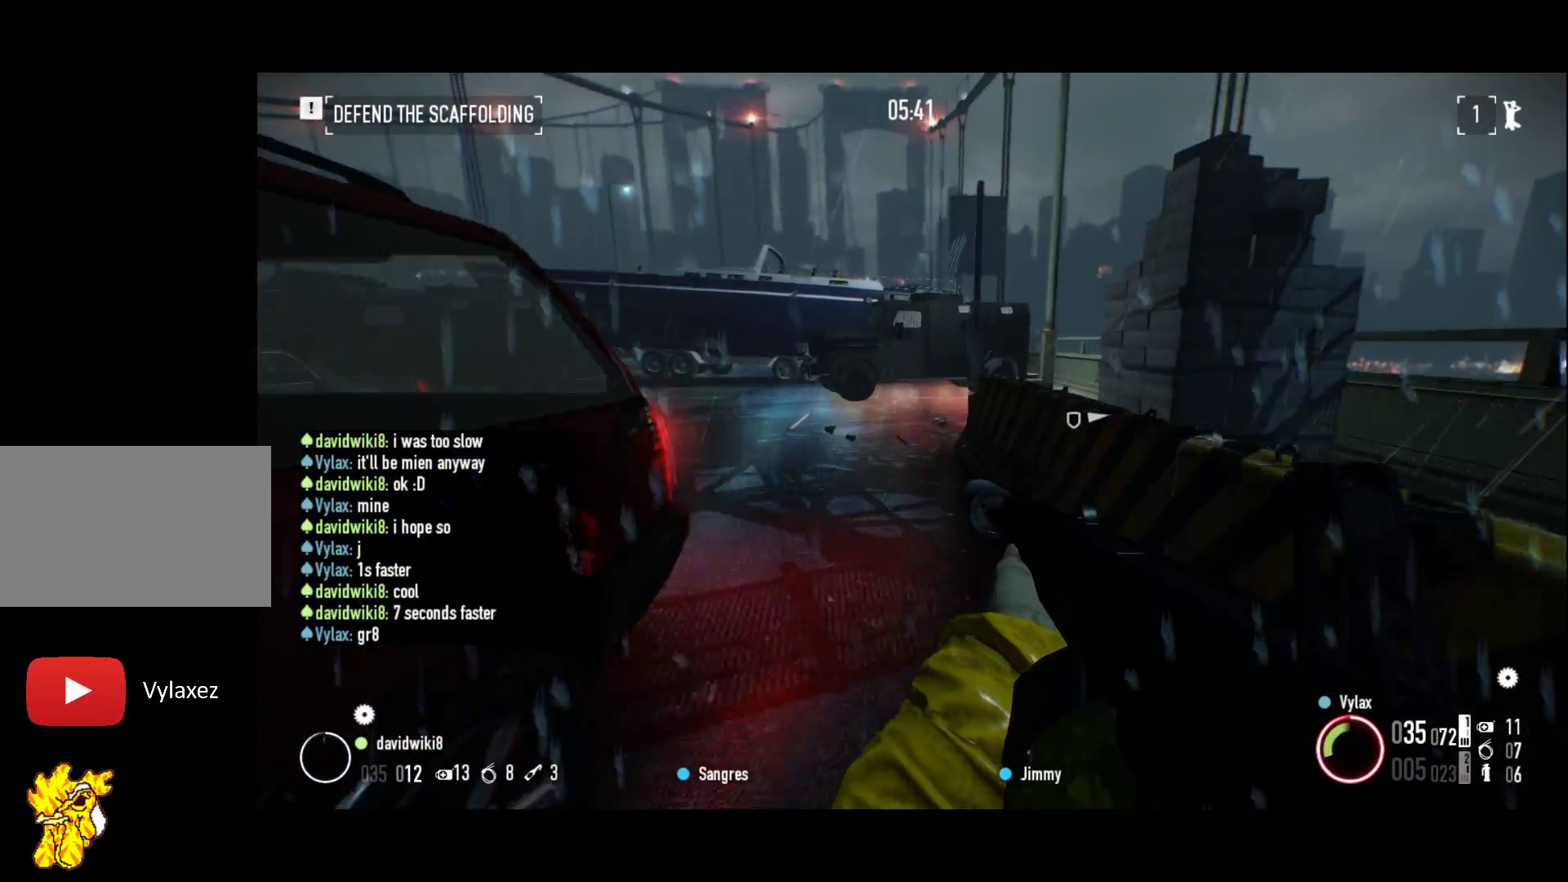
{"keys": ["shift", "z"], "events": []}